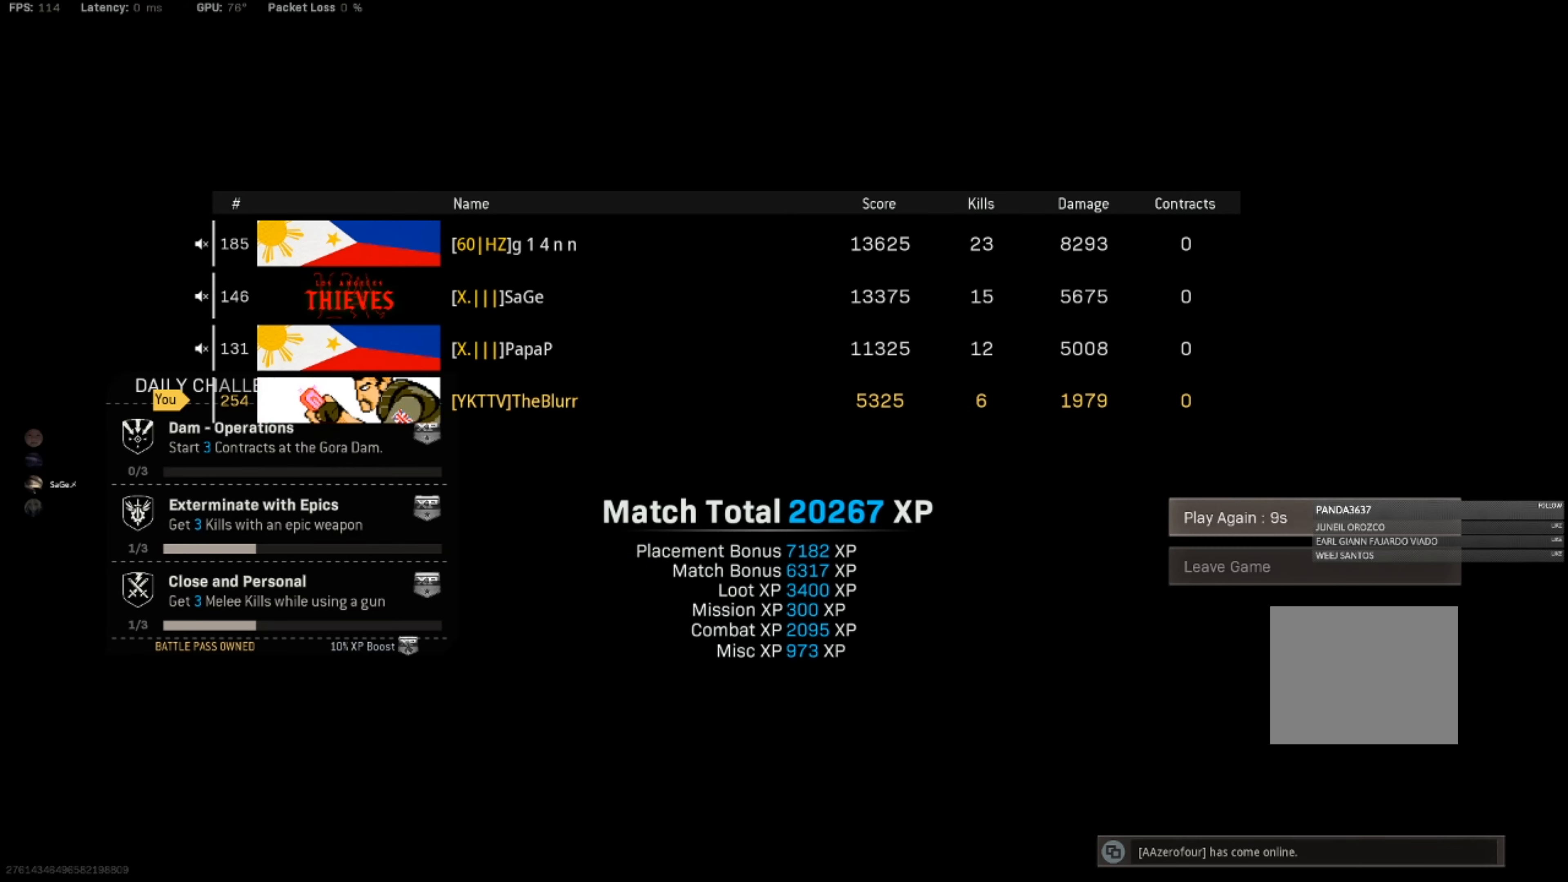
Gameplay with a controller (PlayStation layout); each line is a JSON object with the inputs held at the frame after it. "events" lists button and stick changes between this image and that frame as [ms after this image, input, new state], when the widget could be followed in between.
{"buttons": [], "left_stick": "center", "right_stick": "center", "events": [[234, "left_stick", "down"], [350, "left_stick", "center"]]}
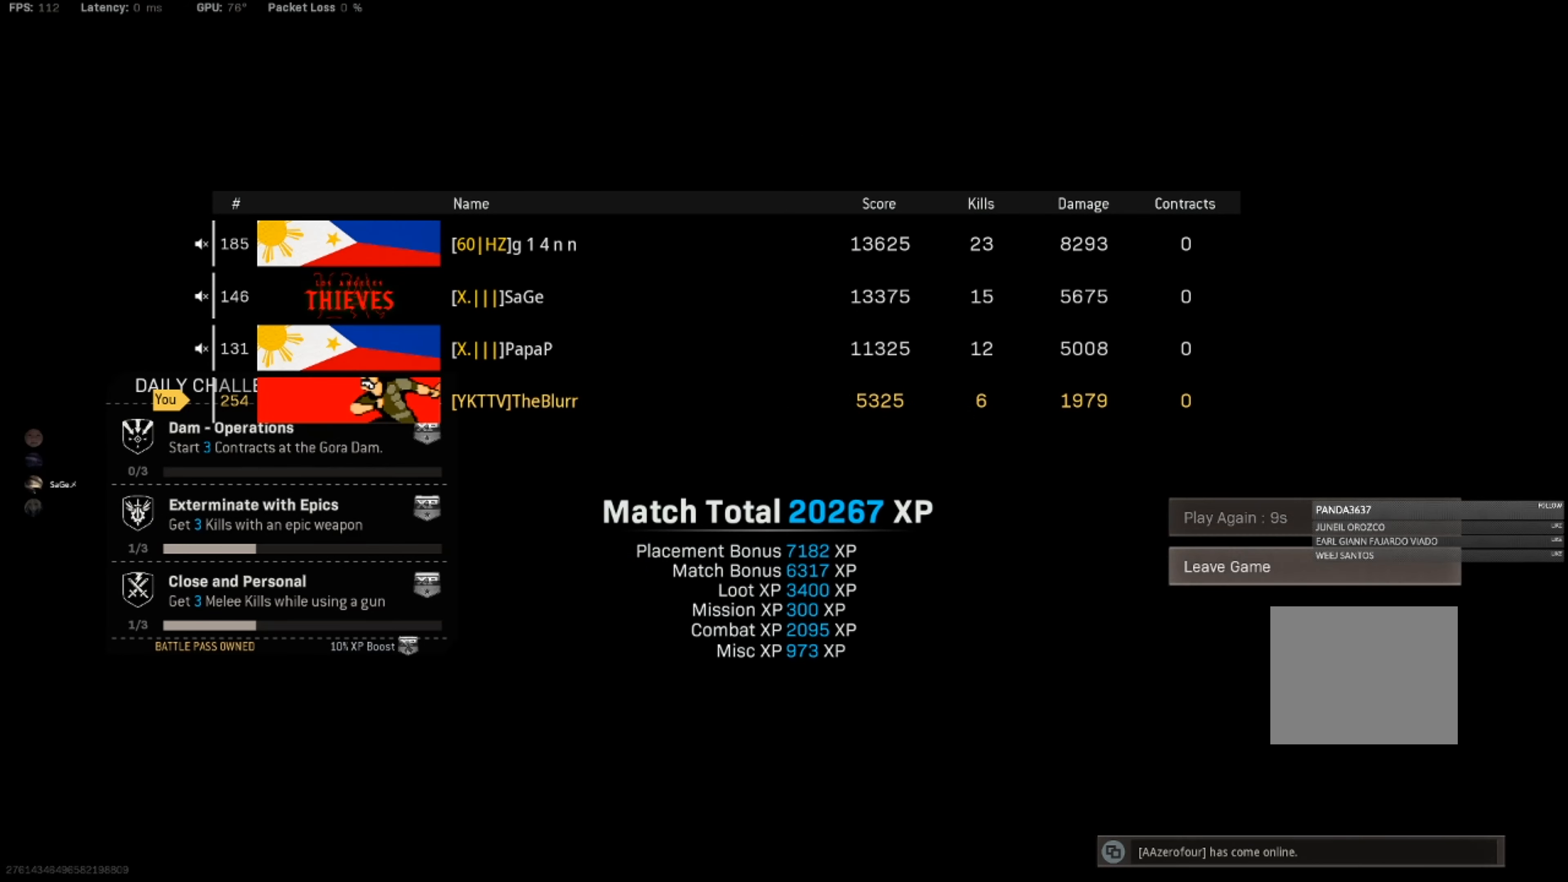
{"buttons": [], "left_stick": "center", "right_stick": "center", "events": []}
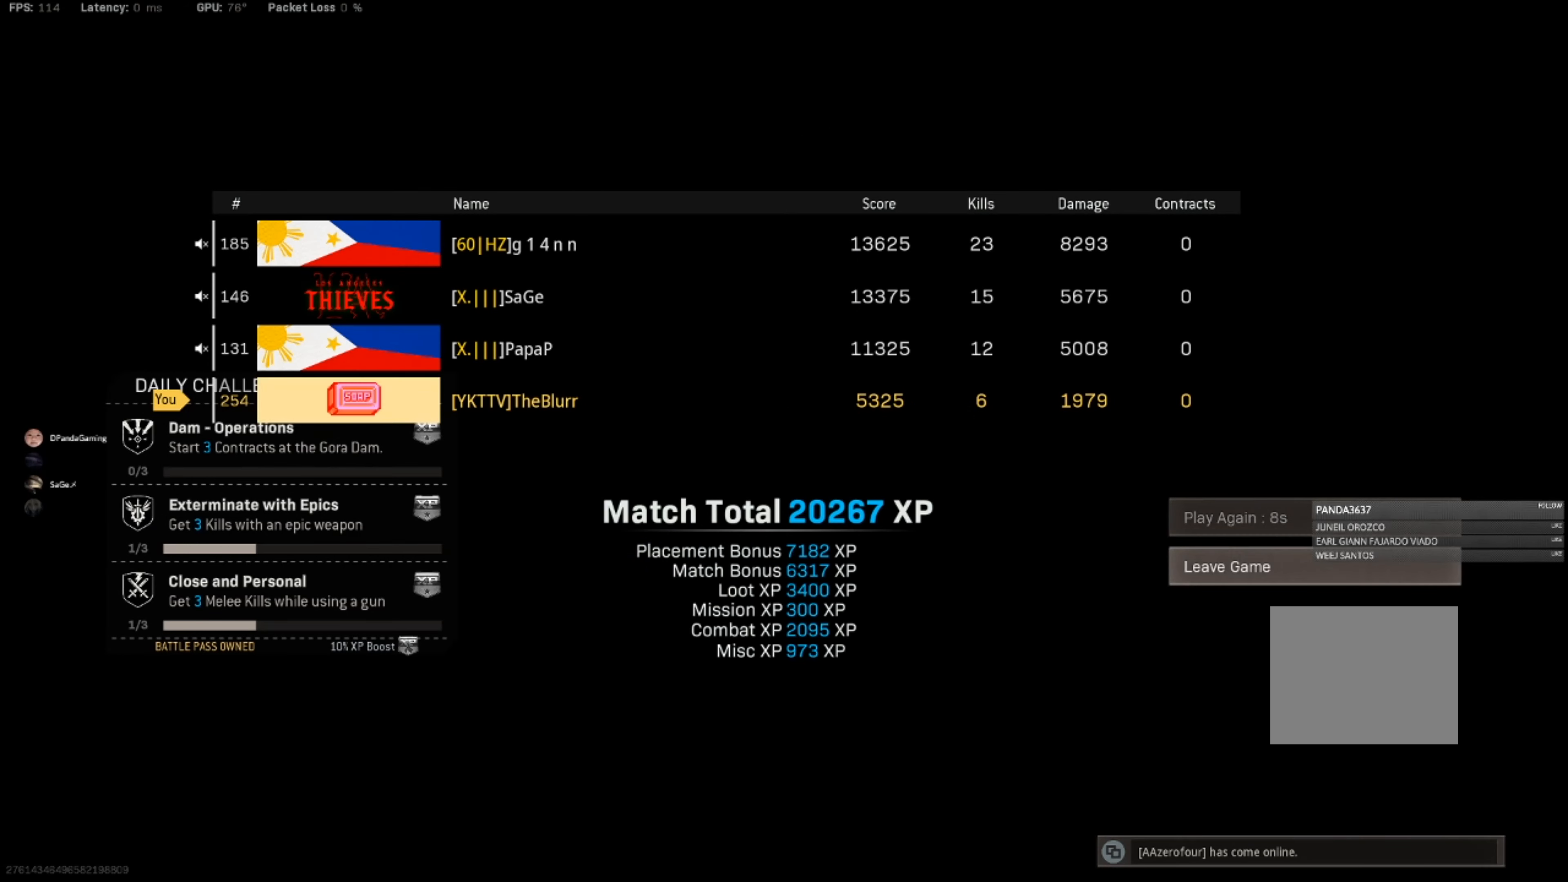
{"buttons": [], "left_stick": "center", "right_stick": "center", "events": []}
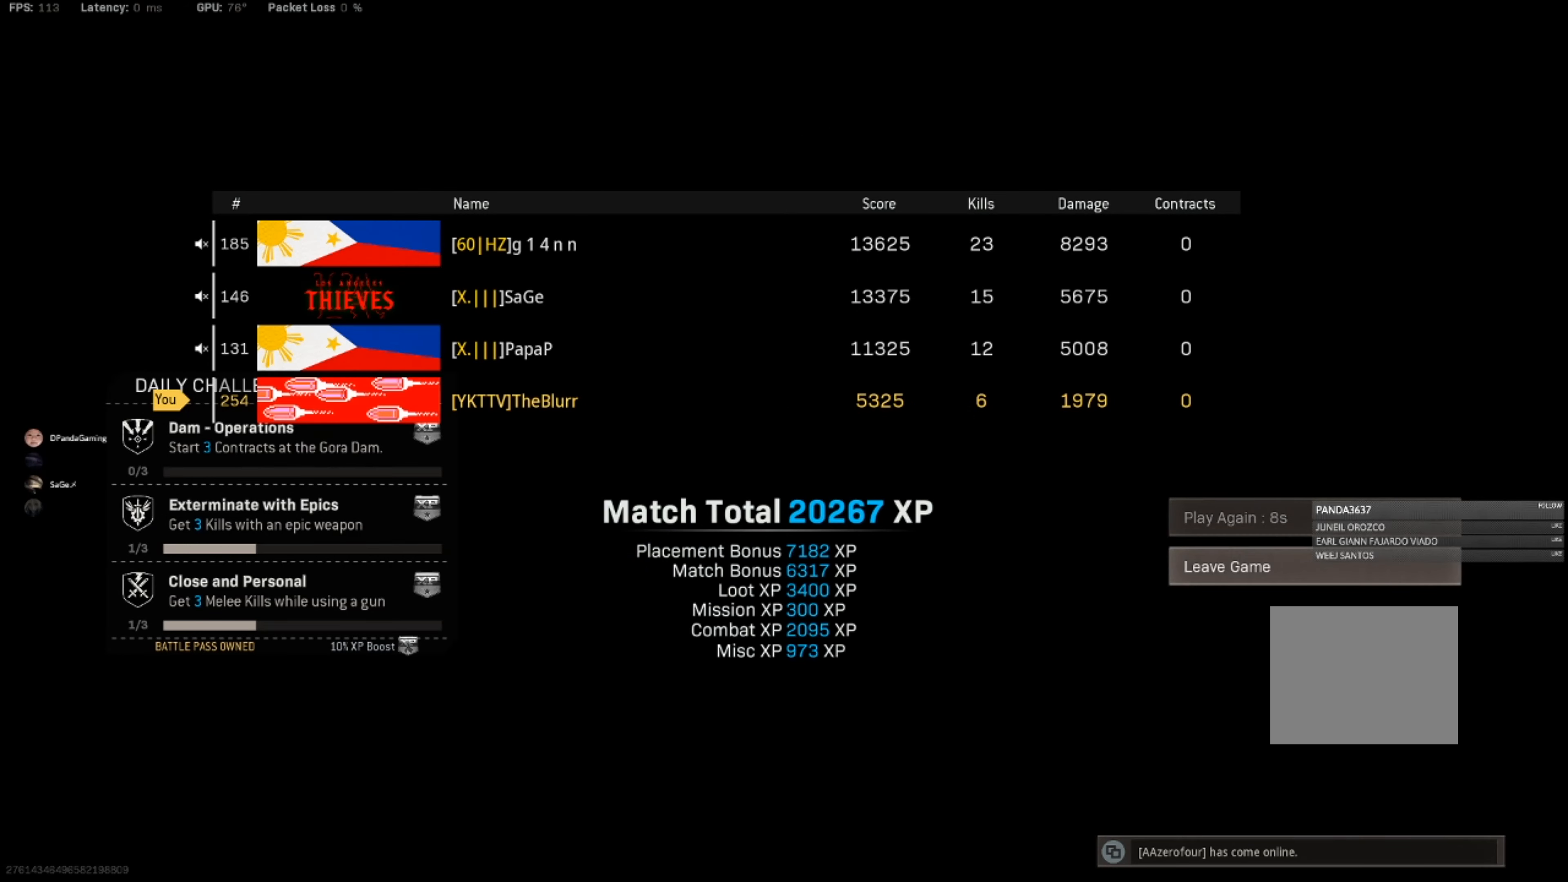
{"buttons": [], "left_stick": "down", "right_stick": "center", "events": [[67, "left_stick", "up"], [234, "left_stick", "center"], [434, "left_stick", "down"]]}
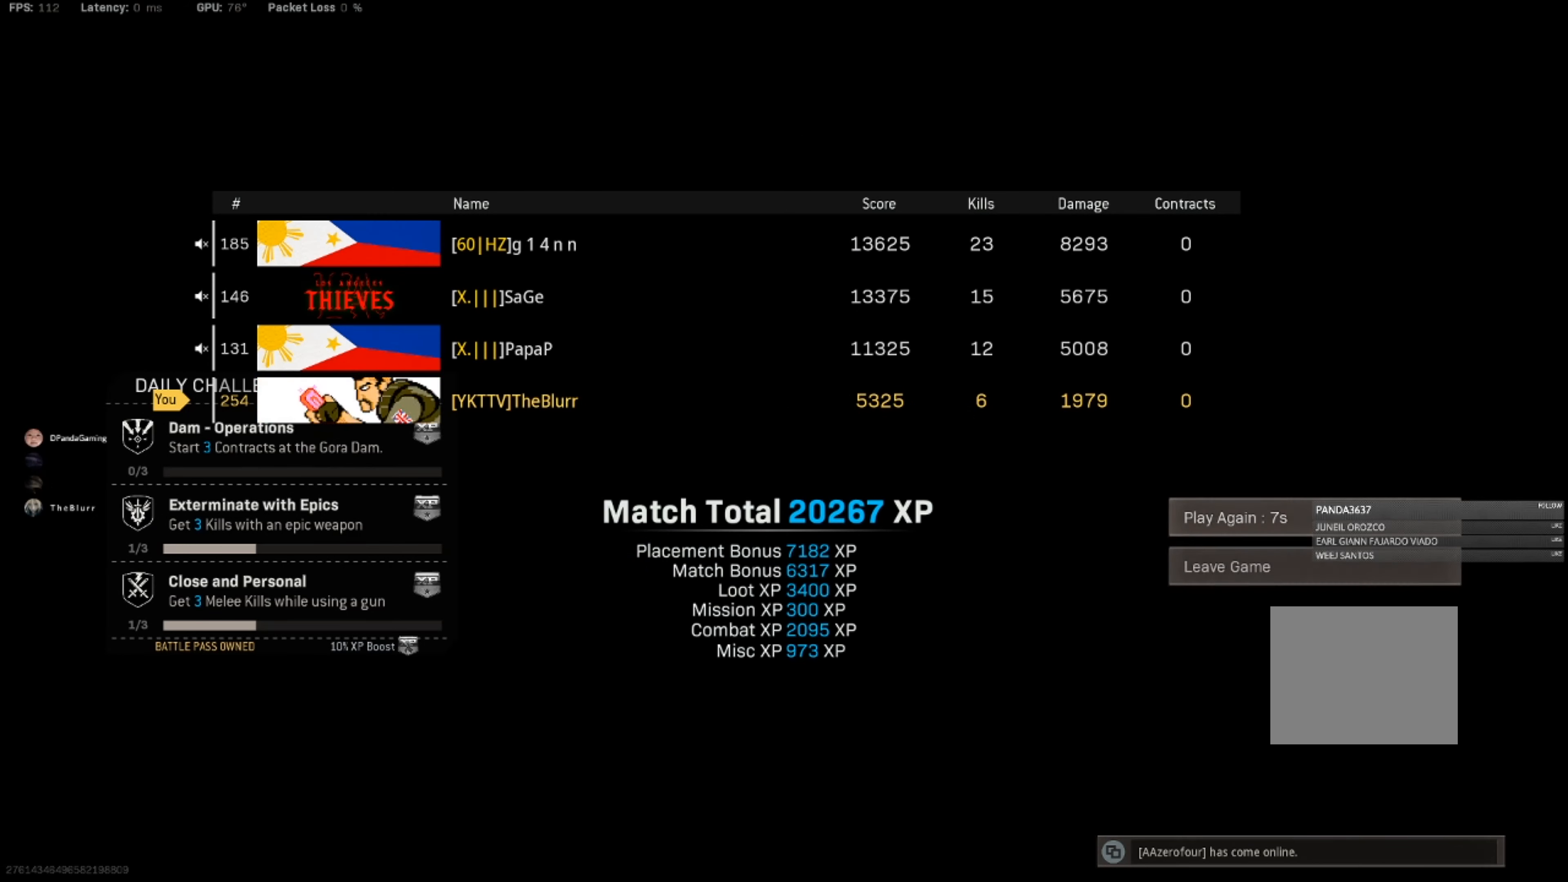
{"buttons": [], "left_stick": "center", "right_stick": "center", "events": [[50, "left_stick", "center"]]}
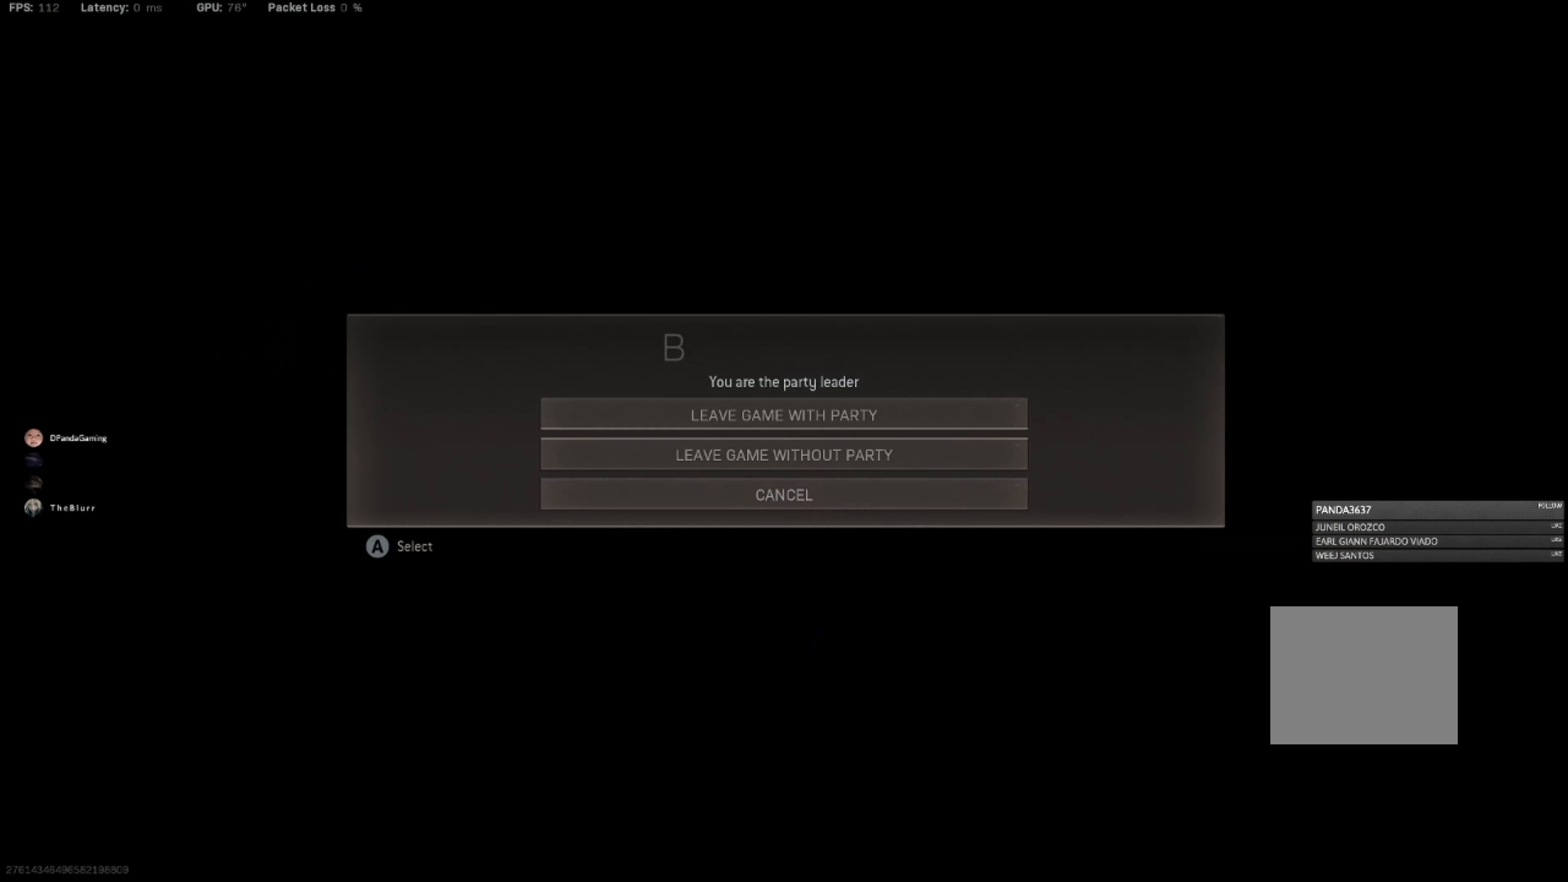
{"buttons": [], "left_stick": "up", "right_stick": "center", "events": [[134, "CROSS", "down"], [351, "CROSS", "up"], [401, "left_stick", "up"]]}
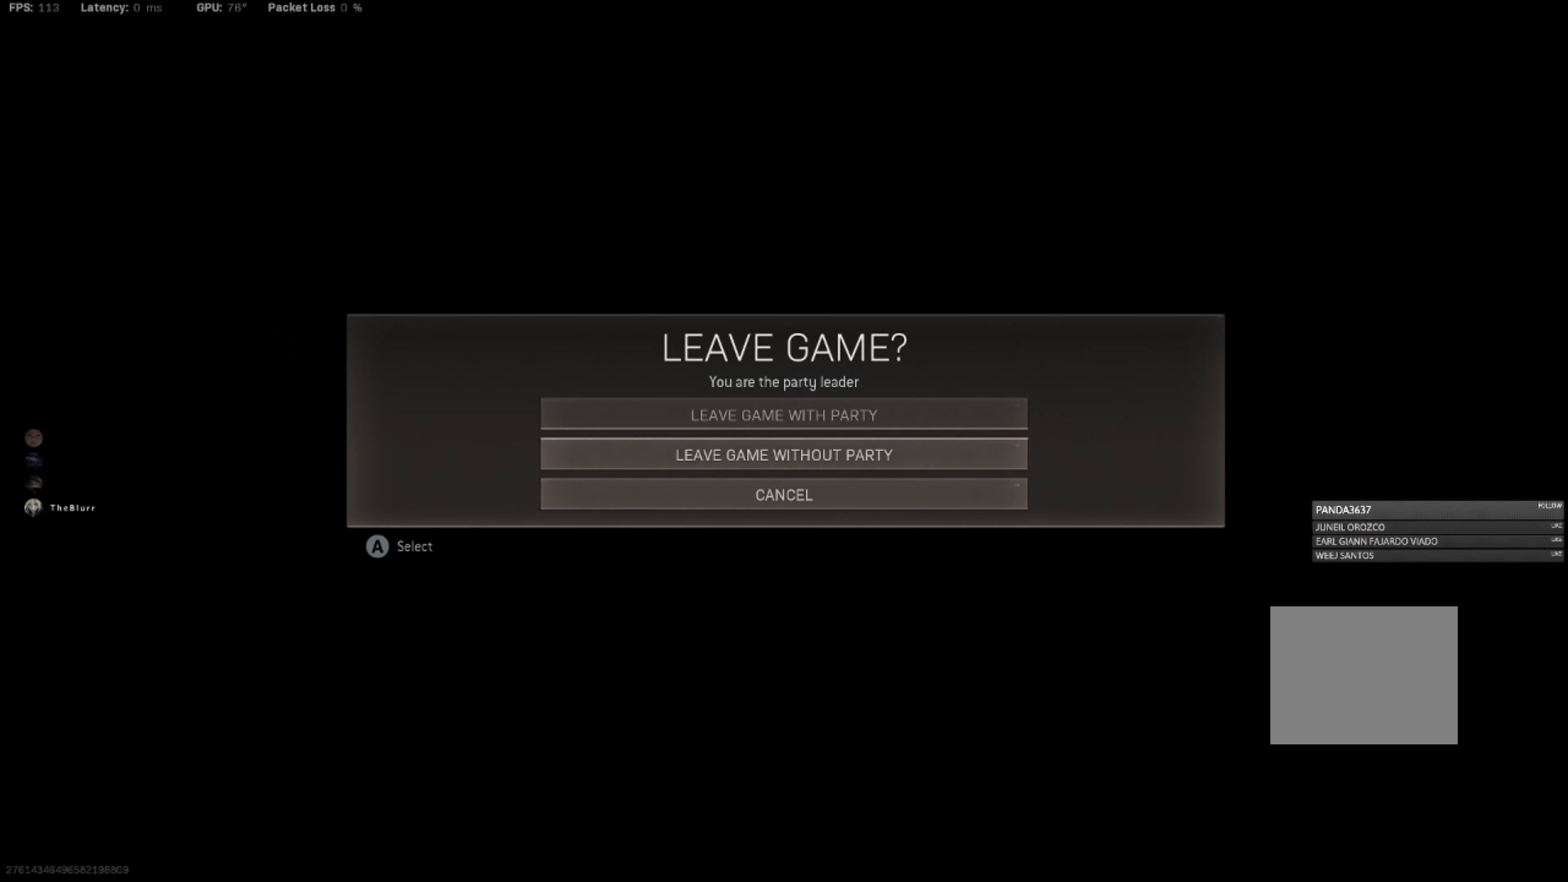
{"buttons": [], "left_stick": "center", "right_stick": "center", "events": [[33, "left_stick", "center"], [100, "left_stick", "up"], [216, "left_stick", "center"]]}
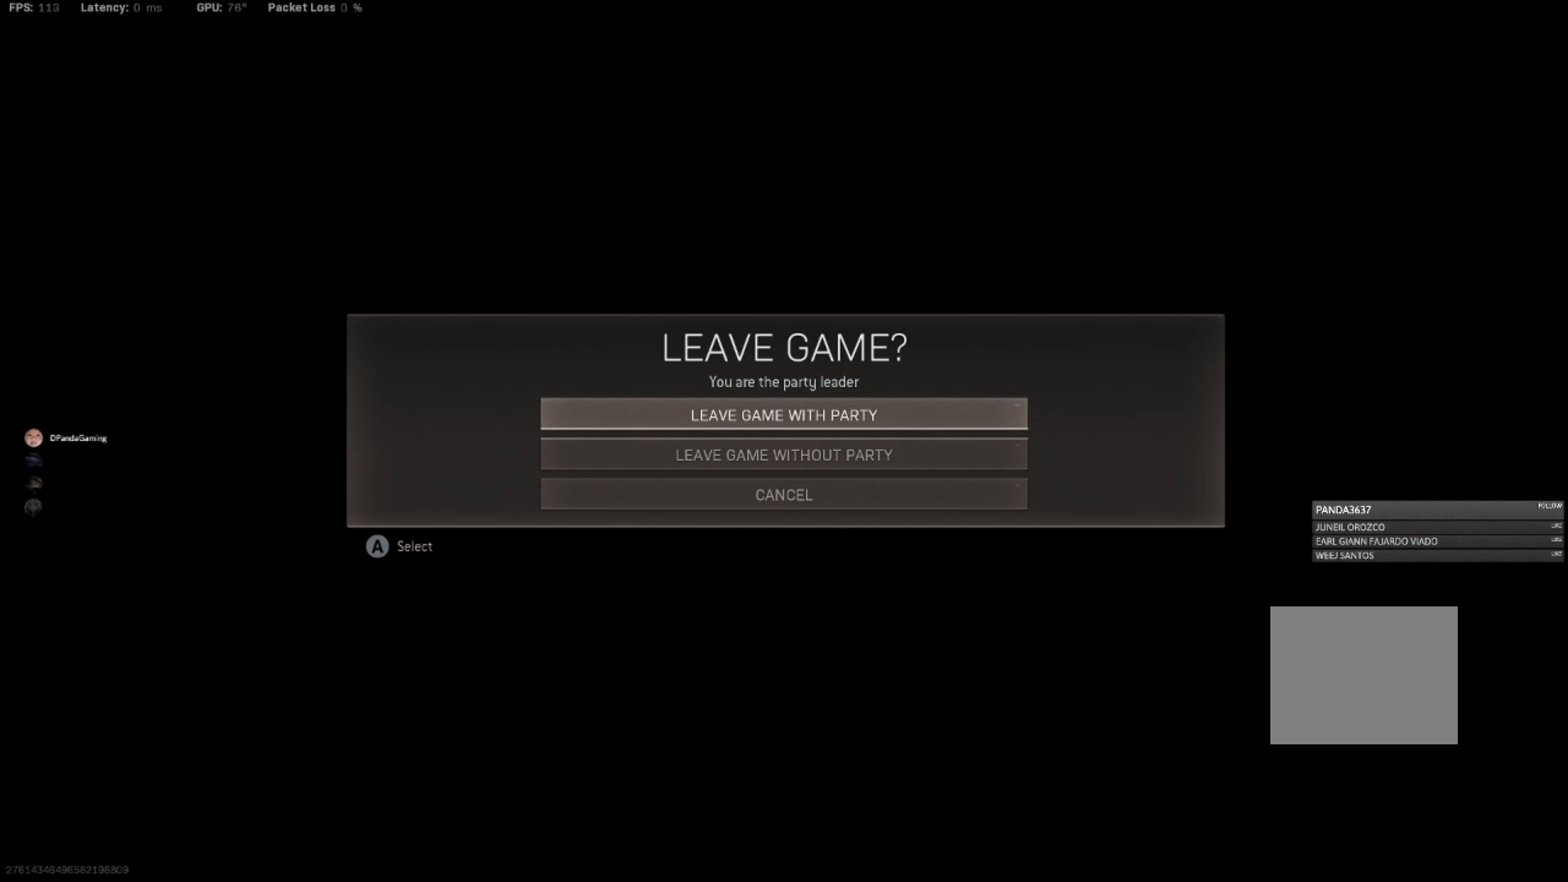
{"buttons": [], "left_stick": "down-left", "right_stick": "center", "events": [[83, "CROSS", "down"], [216, "CROSS", "up"], [216, "left_stick", "up"], [483, "left_stick", "down-left"]]}
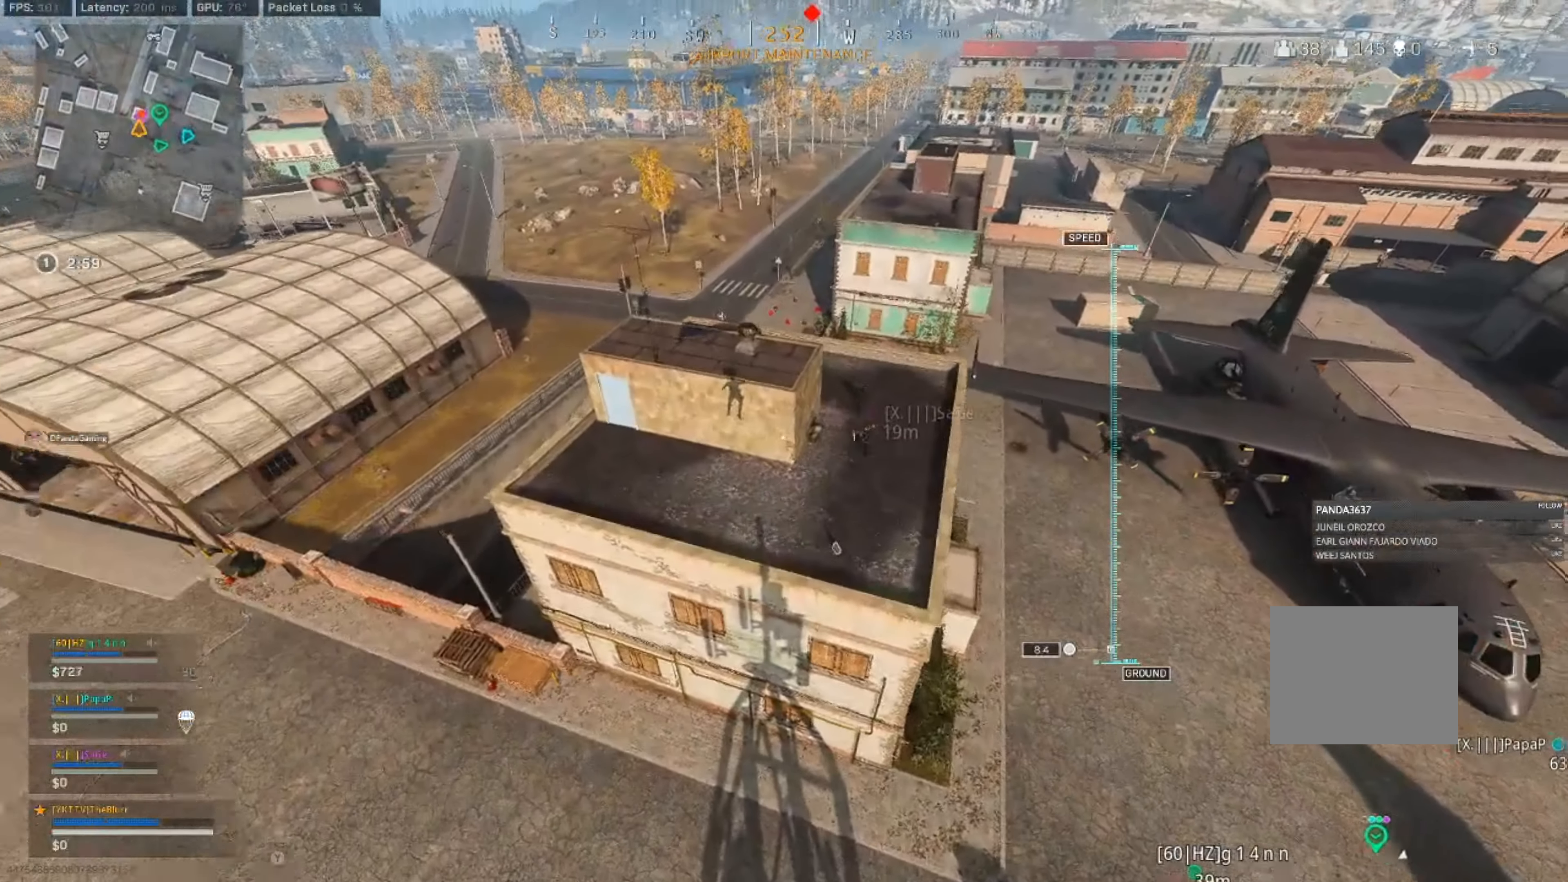
{"buttons": [], "left_stick": "right", "right_stick": "center", "events": [[333, "left_stick", "up-right"], [500, "left_stick", "right"]]}
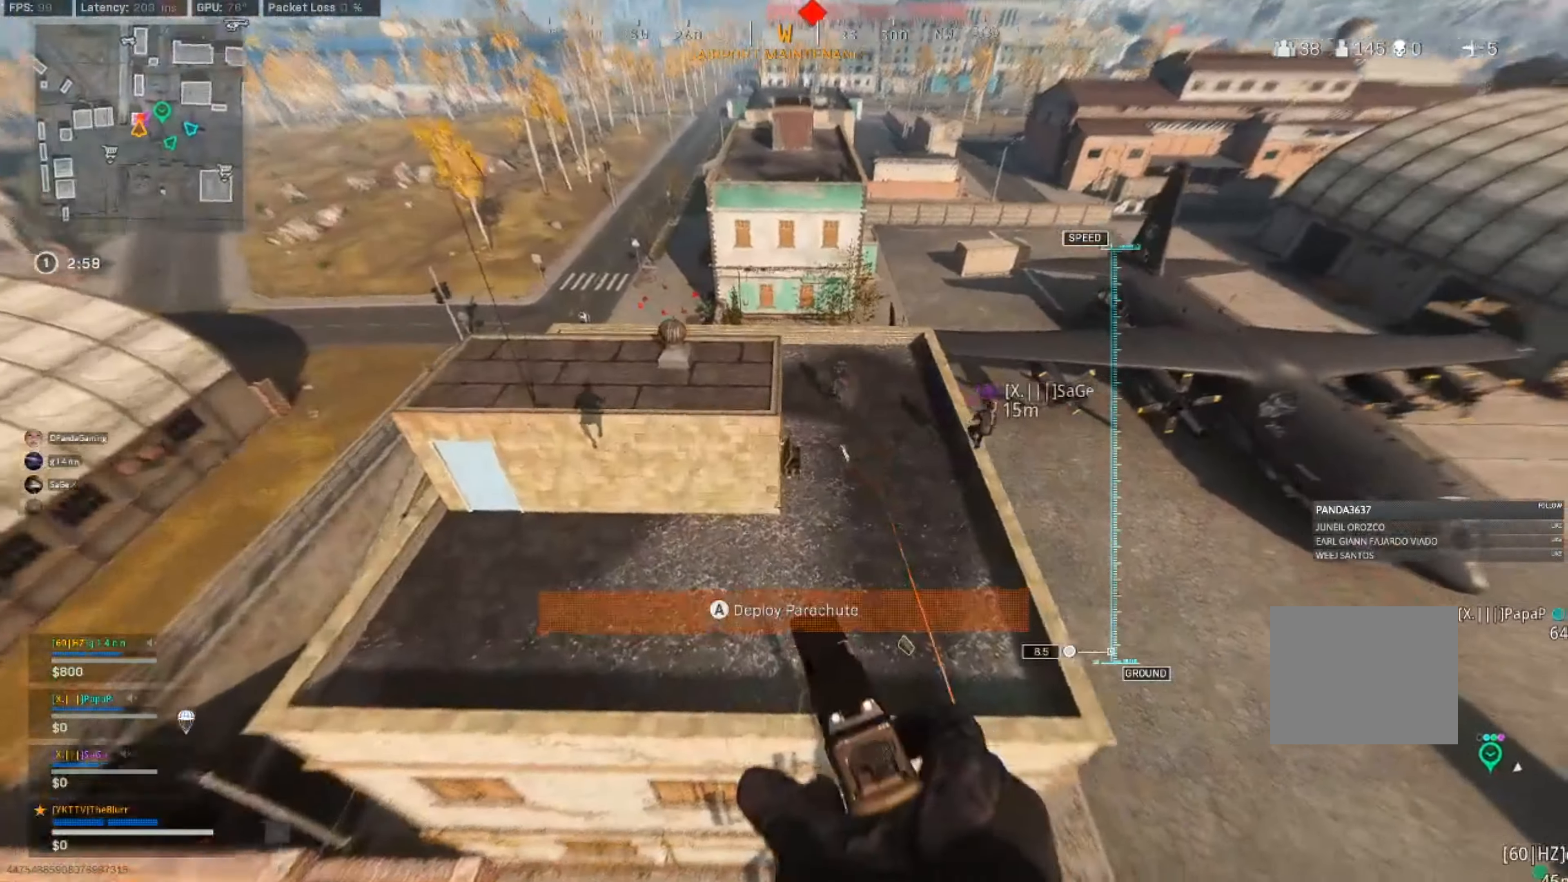
{"buttons": [], "left_stick": "right", "right_stick": "up-right", "events": [[383, "CROSS", "down"], [466, "CROSS", "up"], [466, "right_stick", "up-right"]]}
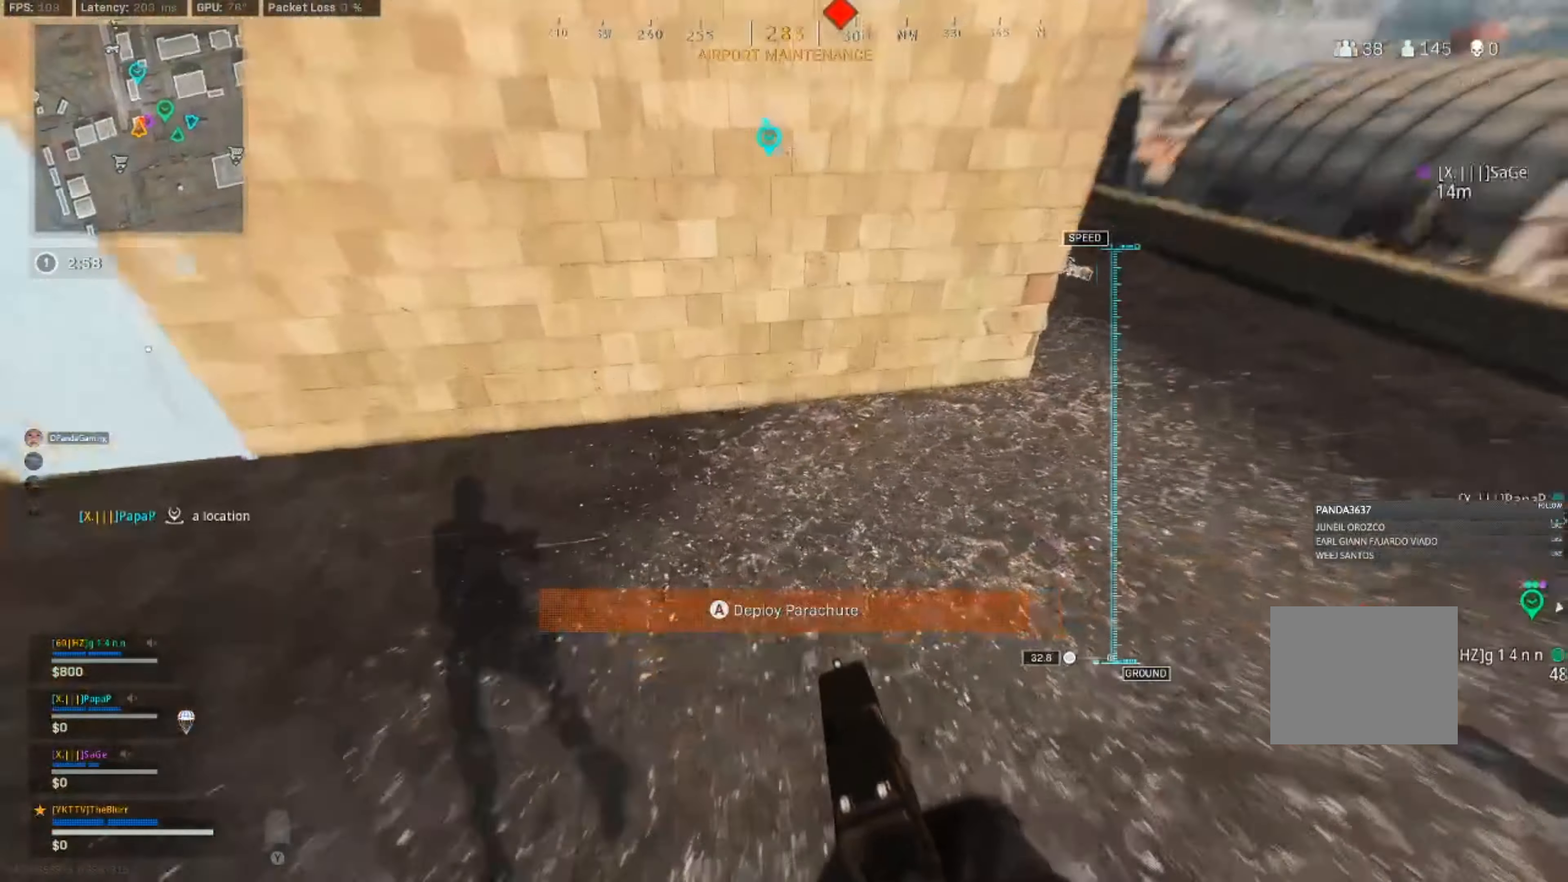
{"buttons": [], "left_stick": "up", "right_stick": "left", "events": [[16, "CROSS", "down"], [66, "CROSS", "up"], [200, "CROSS", "down"], [233, "CROSS", "up"], [283, "right_stick", "right"], [400, "right_stick", "center"], [483, "right_stick", "left"], [500, "left_stick", "up"]]}
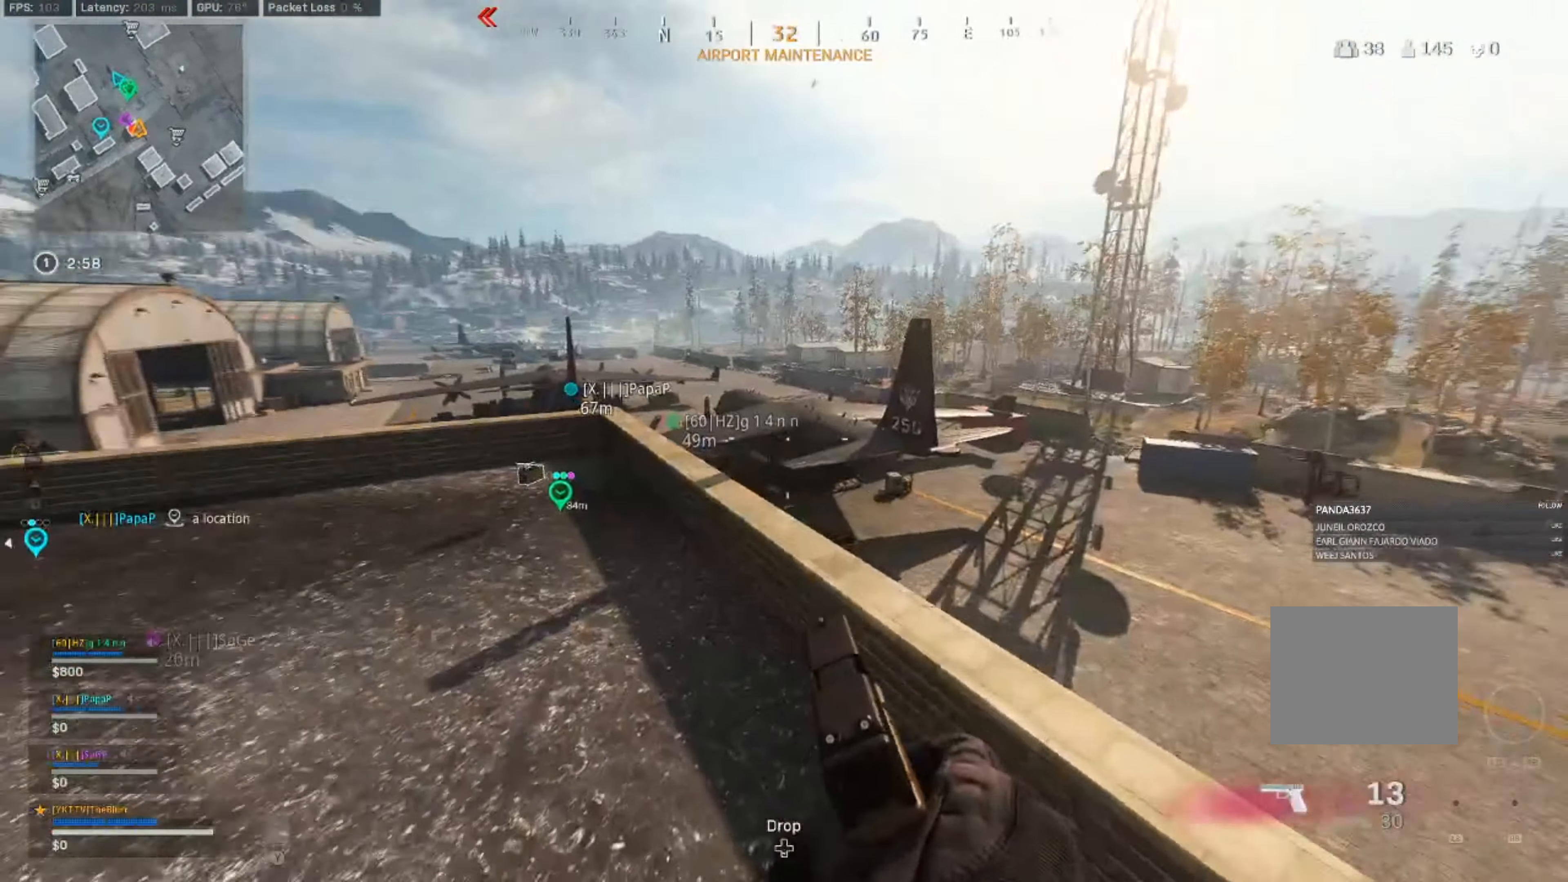
{"buttons": [], "left_stick": "up", "right_stick": "center", "events": [[50, "L3", "down"], [133, "L3", "up"], [200, "right_stick", "center"], [283, "L3", "down"], [416, "L3", "up"]]}
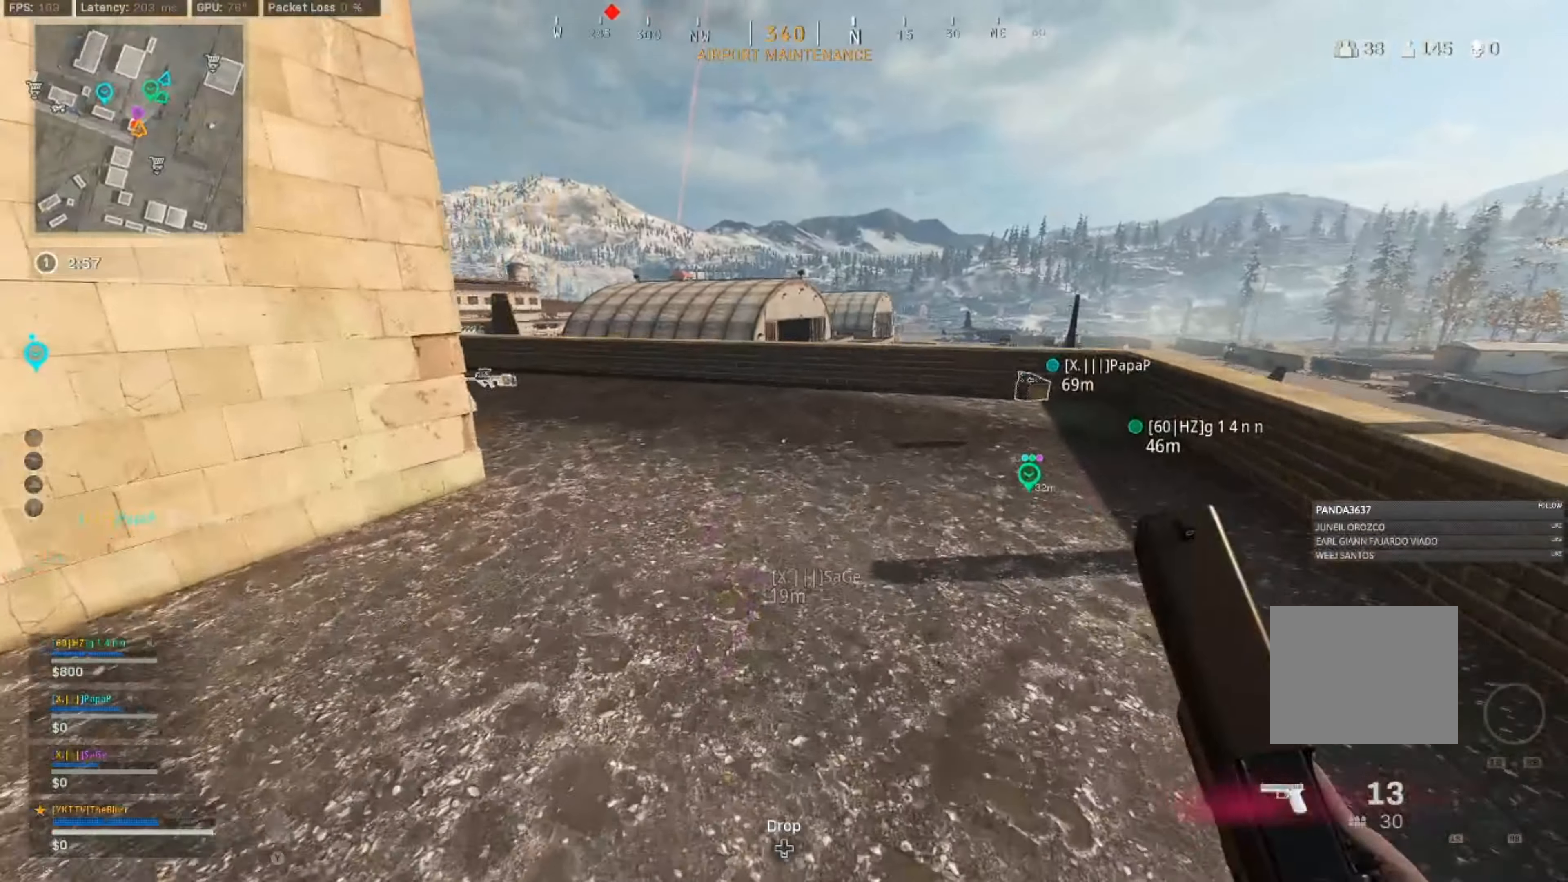
{"buttons": ["CROSS"], "left_stick": "up", "right_stick": "left", "events": [[50, "L3", "down"], [166, "right_stick", "left"], [316, "CIRCLE", "down"], [350, "L3", "up"], [383, "CIRCLE", "up"], [416, "CIRCLE", "down"], [450, "CIRCLE", "up"], [450, "CROSS", "down"]]}
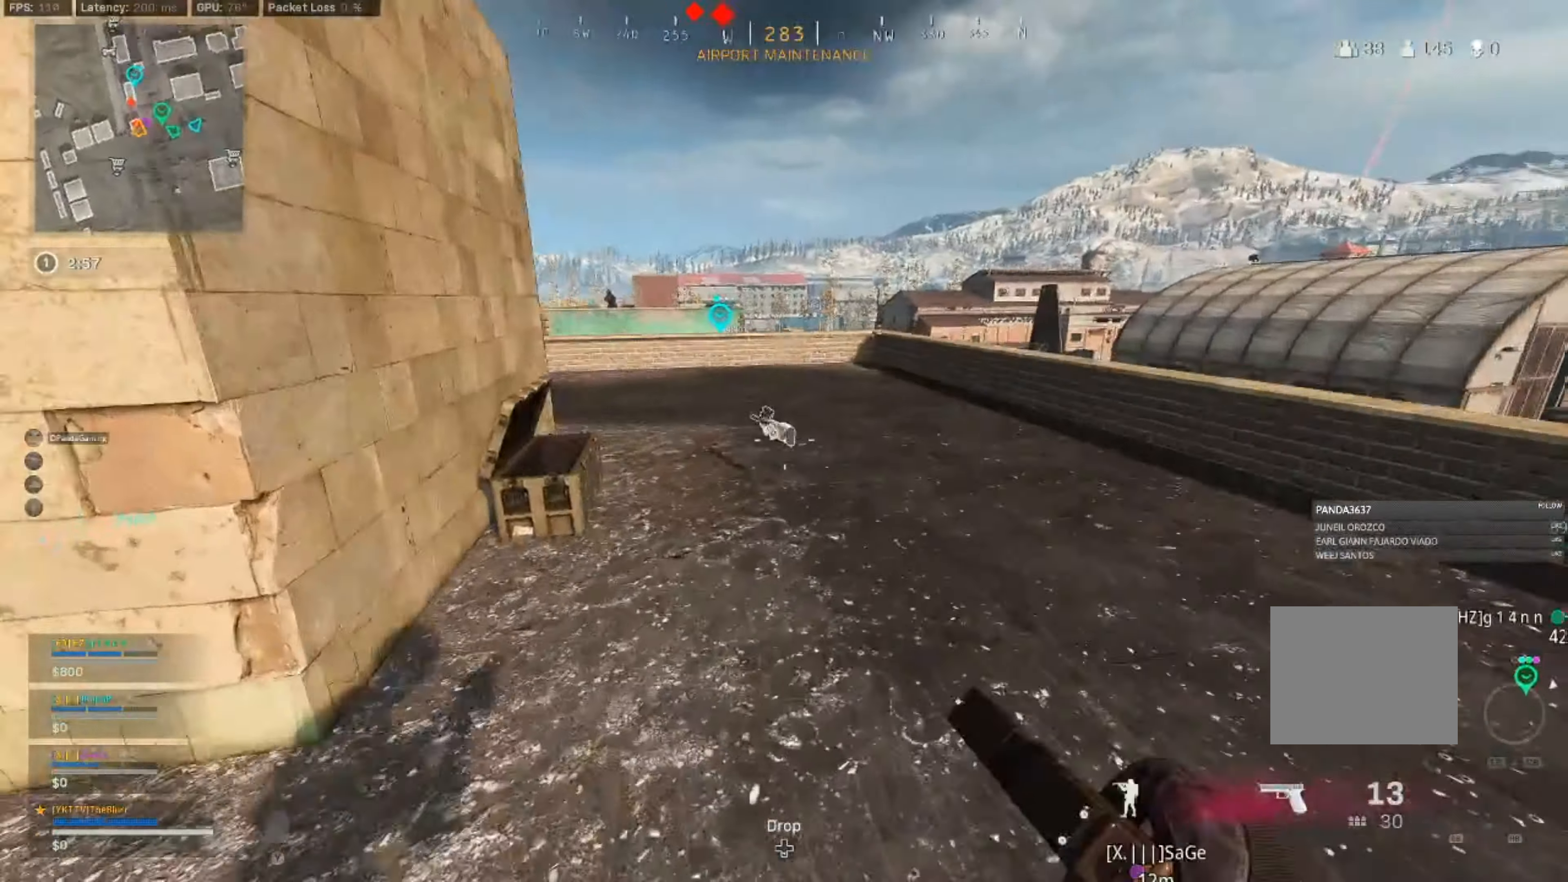
{"buttons": ["L3"], "left_stick": "up-right", "right_stick": "center", "events": [[50, "CROSS", "up"], [150, "L3", "down"], [216, "SQUARE", "down"], [216, "right_stick", "center"], [250, "L3", "up"], [300, "SQUARE", "up"], [316, "left_stick", "right"], [333, "right_stick", "left"], [450, "left_stick", "up-right"], [483, "right_stick", "center"], [500, "L3", "down"]]}
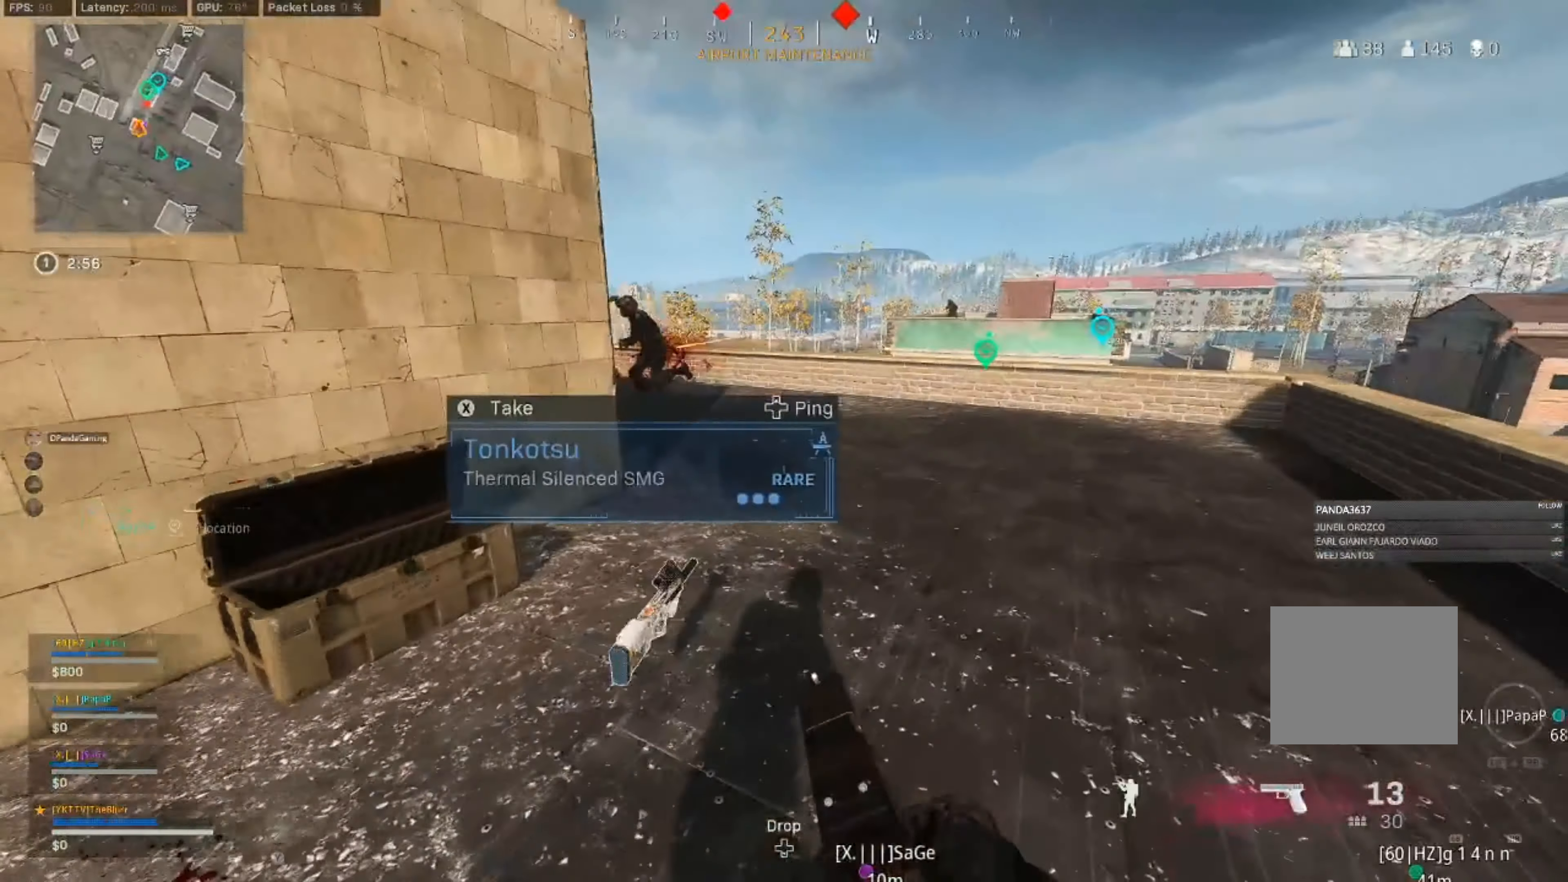
{"buttons": [], "left_stick": "down-left", "right_stick": "up", "events": [[33, "left_stick", "up"], [150, "L3", "up"], [250, "right_stick", "up"], [266, "left_stick", "down"], [316, "left_stick", "down-left"]]}
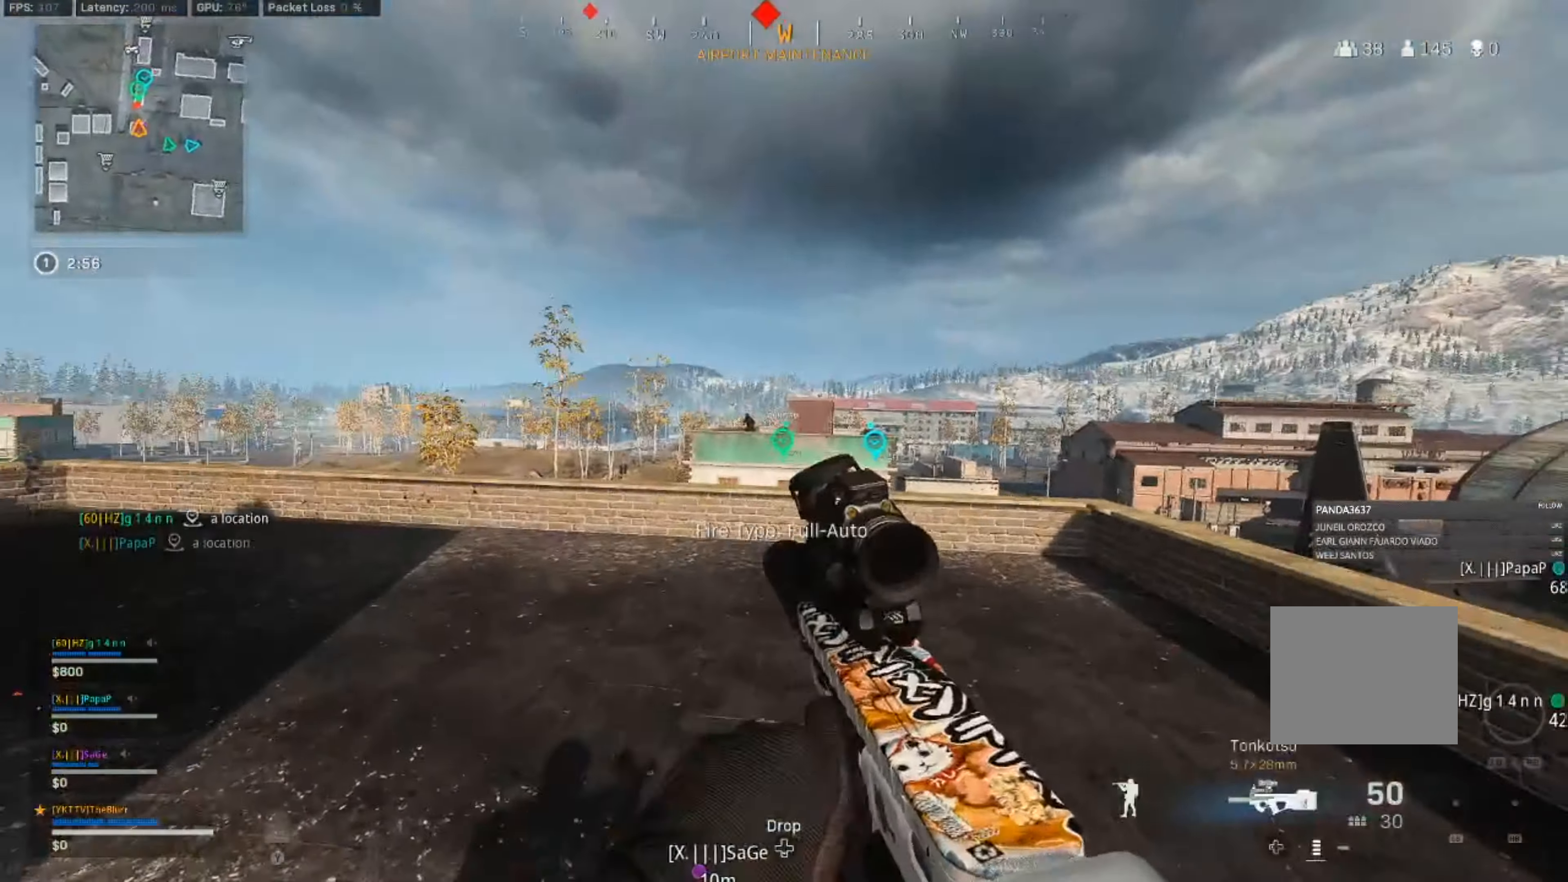
{"buttons": ["L2"], "left_stick": "down-left", "right_stick": "center", "events": [[66, "L2", "down"], [200, "right_stick", "center"]]}
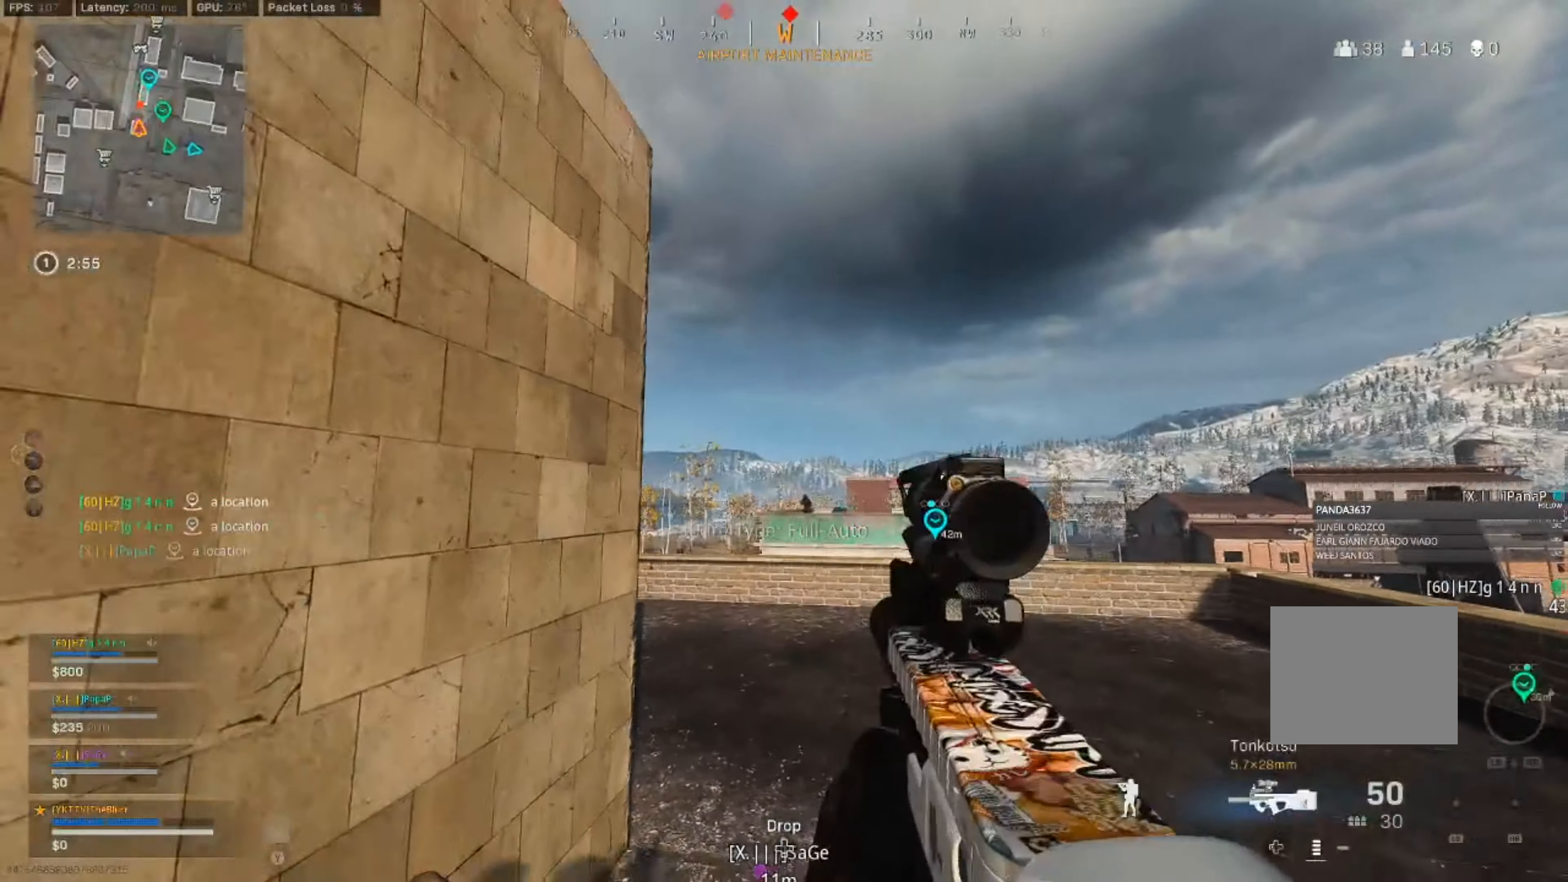
{"buttons": ["L2"], "left_stick": "down-left", "right_stick": "down", "events": [[67, "left_stick", "down-right"], [117, "right_stick", "down"], [267, "right_stick", "center"], [450, "L1", "down"], [467, "right_stick", "down"], [483, "left_stick", "down-left"], [500, "L1", "up"]]}
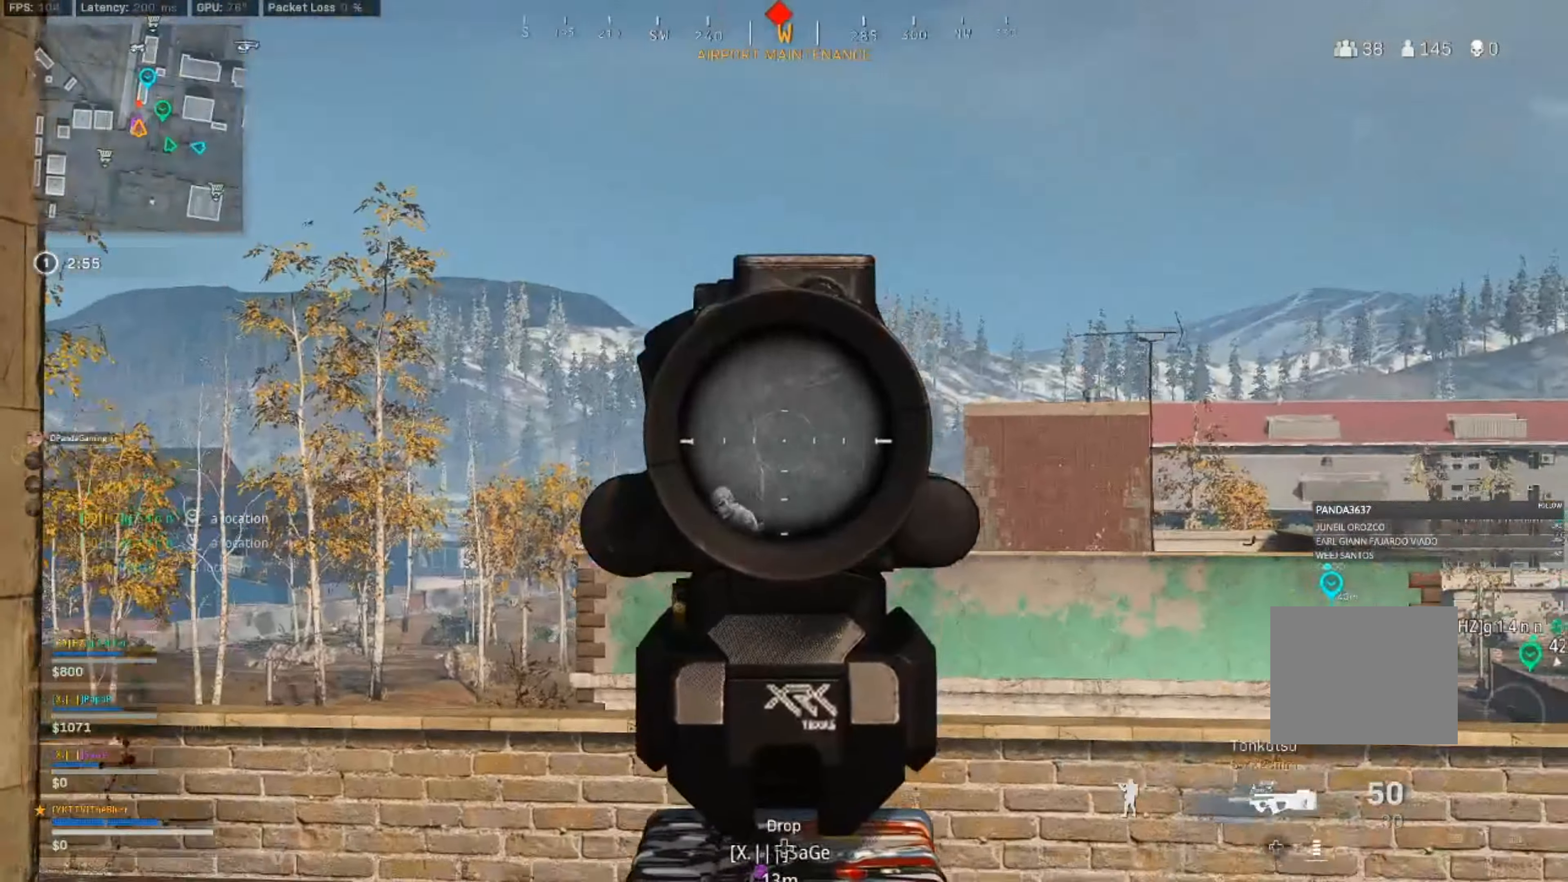
{"buttons": ["L1", "L2", "R1", "R2"], "left_stick": "left", "right_stick": "down-left", "events": [[33, "R2", "down"], [67, "L1", "down"], [117, "L1", "up"], [183, "left_stick", "down-right"], [200, "right_stick", "center"], [350, "right_stick", "down"], [400, "right_stick", "down-left"], [417, "L1", "down"], [417, "left_stick", "left"], [467, "R1", "down"]]}
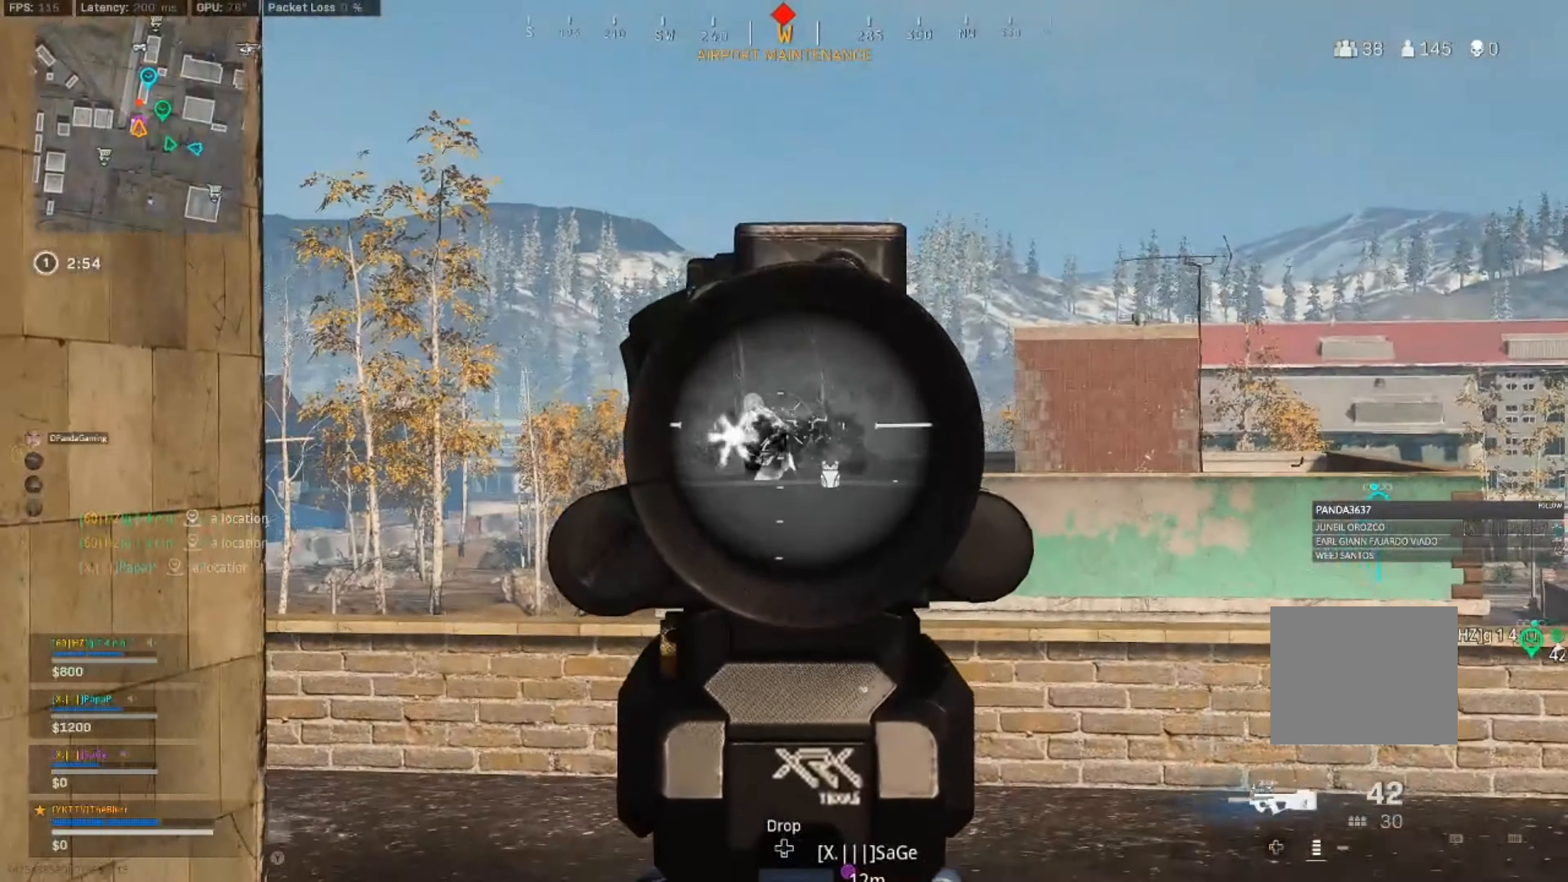
{"buttons": ["L2", "R2"], "left_stick": "down", "right_stick": "down", "events": [[17, "R1", "up"], [67, "left_stick", "center"], [83, "L1", "up"], [150, "left_stick", "left"], [267, "left_stick", "right"], [400, "left_stick", "down"], [417, "L1", "down"], [433, "right_stick", "down"], [500, "L1", "up"]]}
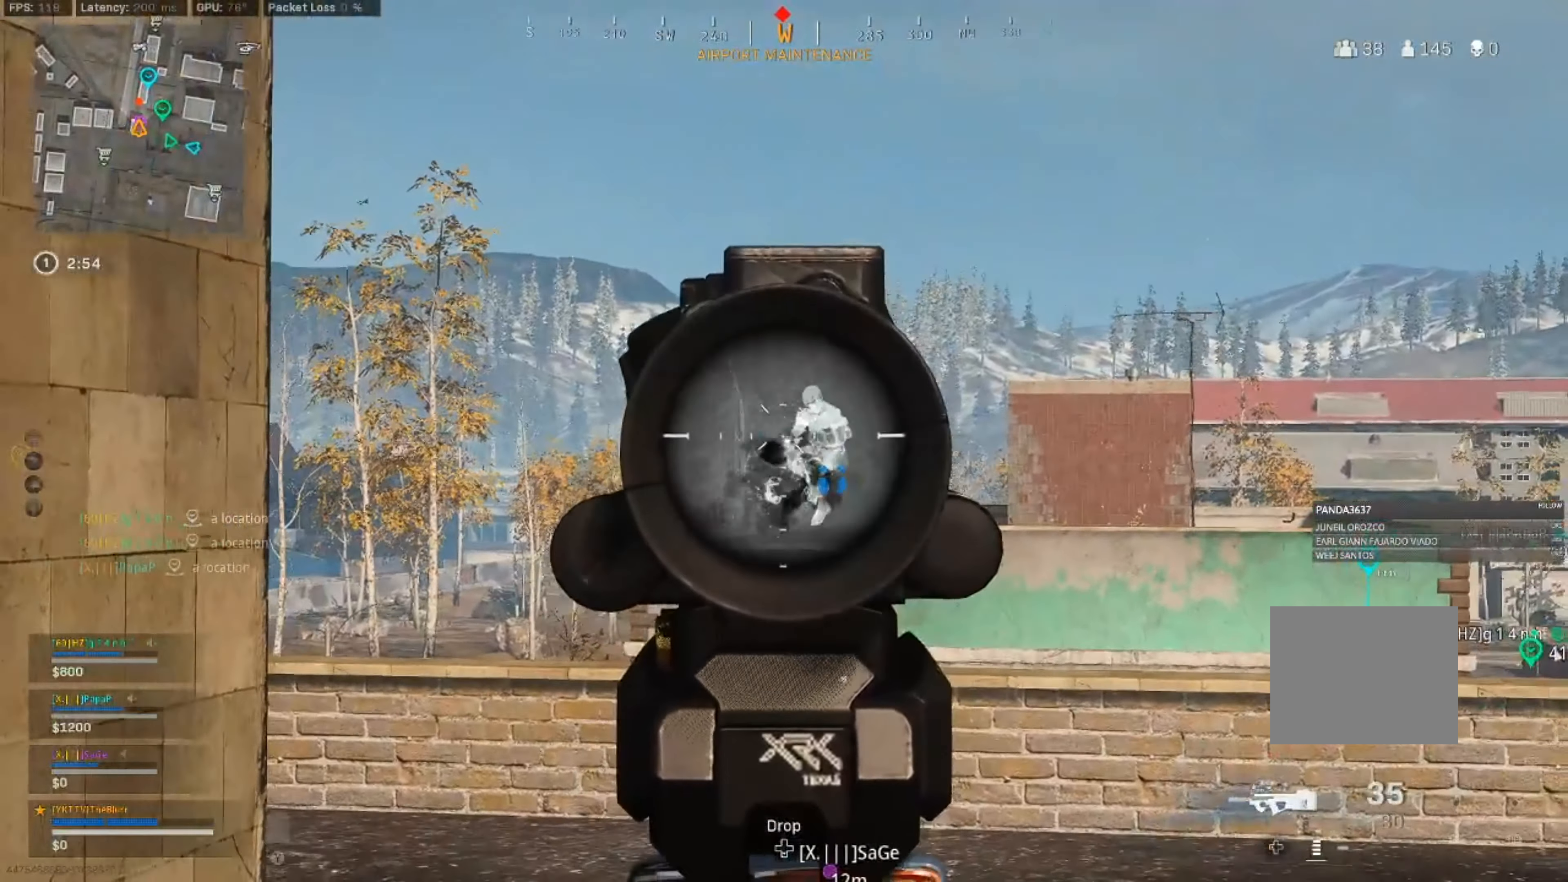
{"buttons": ["L2", "R2"], "left_stick": "left", "right_stick": "down", "events": [[67, "left_stick", "right"], [133, "L1", "down"], [167, "right_stick", "down-right"], [283, "L1", "up"], [450, "left_stick", "left"], [483, "right_stick", "down"]]}
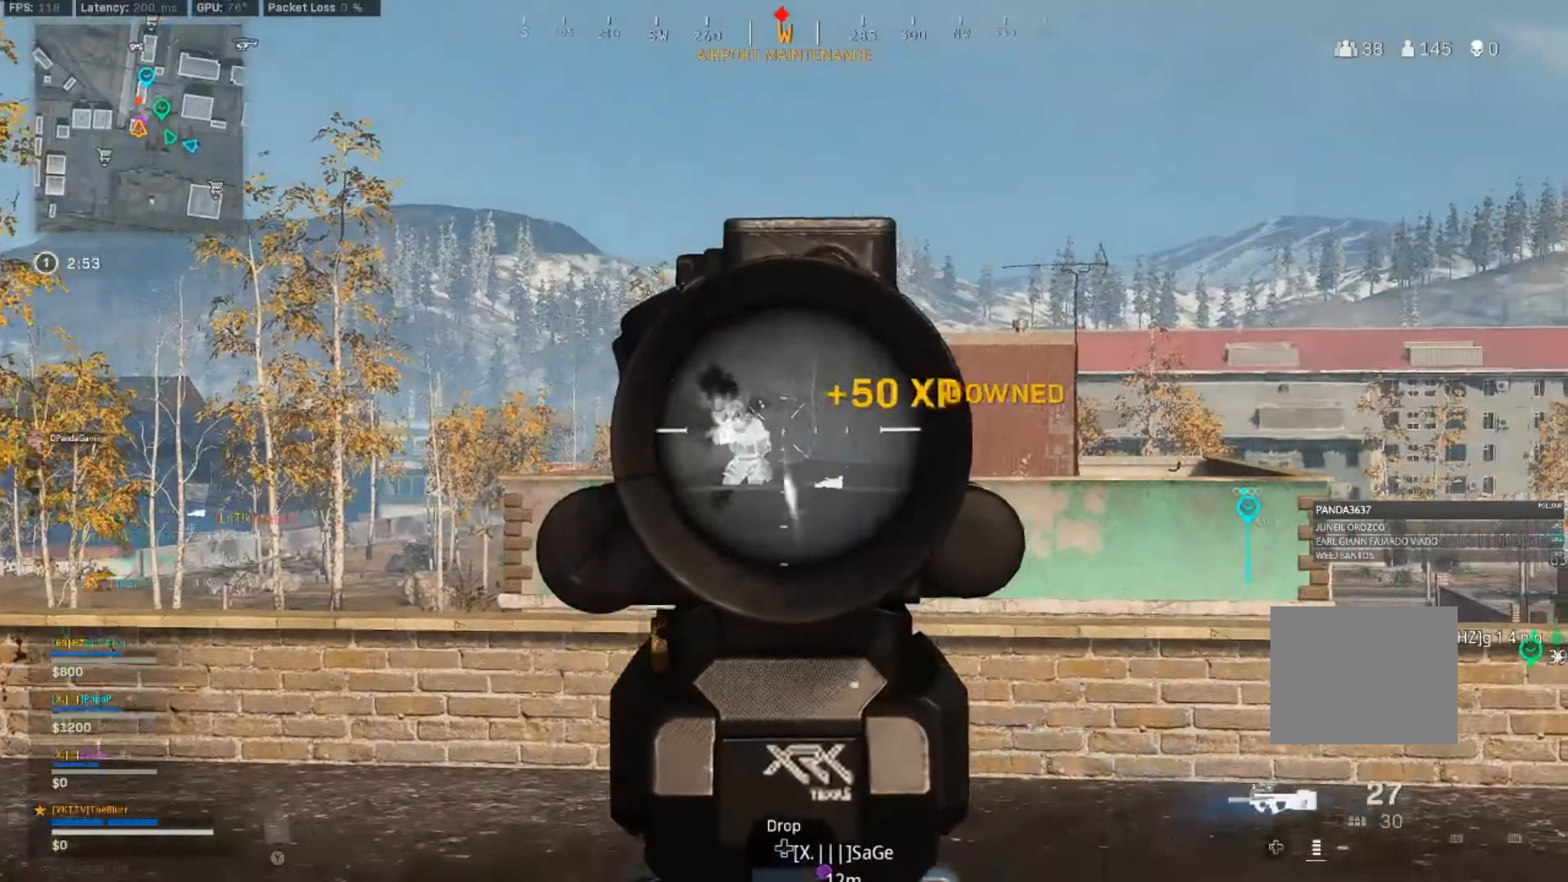
{"buttons": ["L2", "R2"], "left_stick": "left", "right_stick": "center", "events": [[117, "L1", "down"], [117, "R1", "down"], [167, "L1", "up"], [167, "R1", "up"], [267, "right_stick", "center"]]}
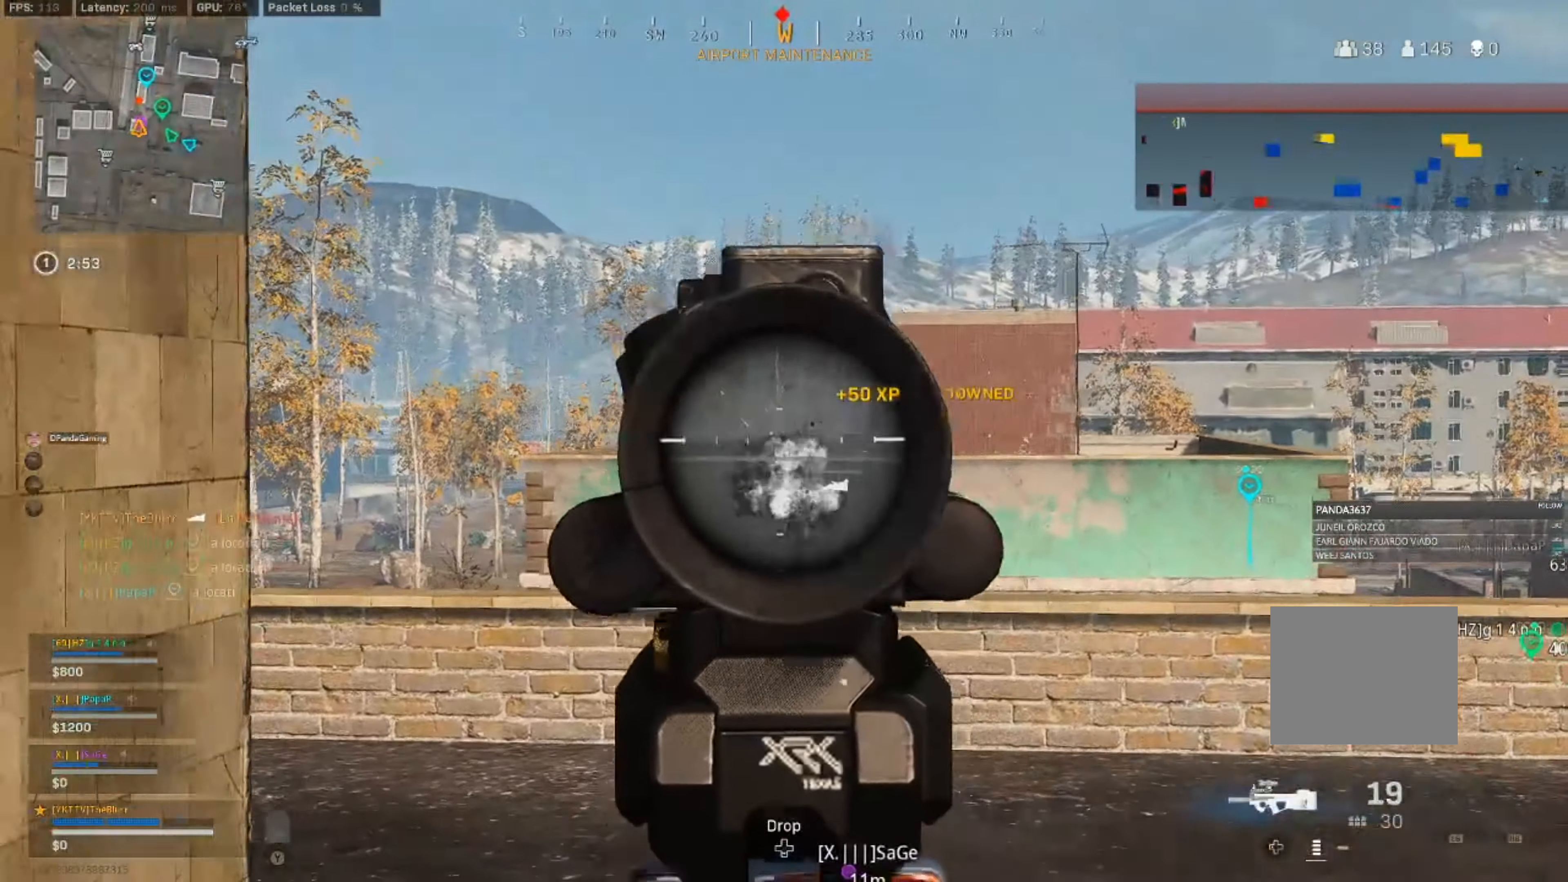
{"buttons": [], "left_stick": "down-left", "right_stick": "center", "events": [[67, "left_stick", "down-left"], [133, "R2", "up"], [183, "L2", "up"]]}
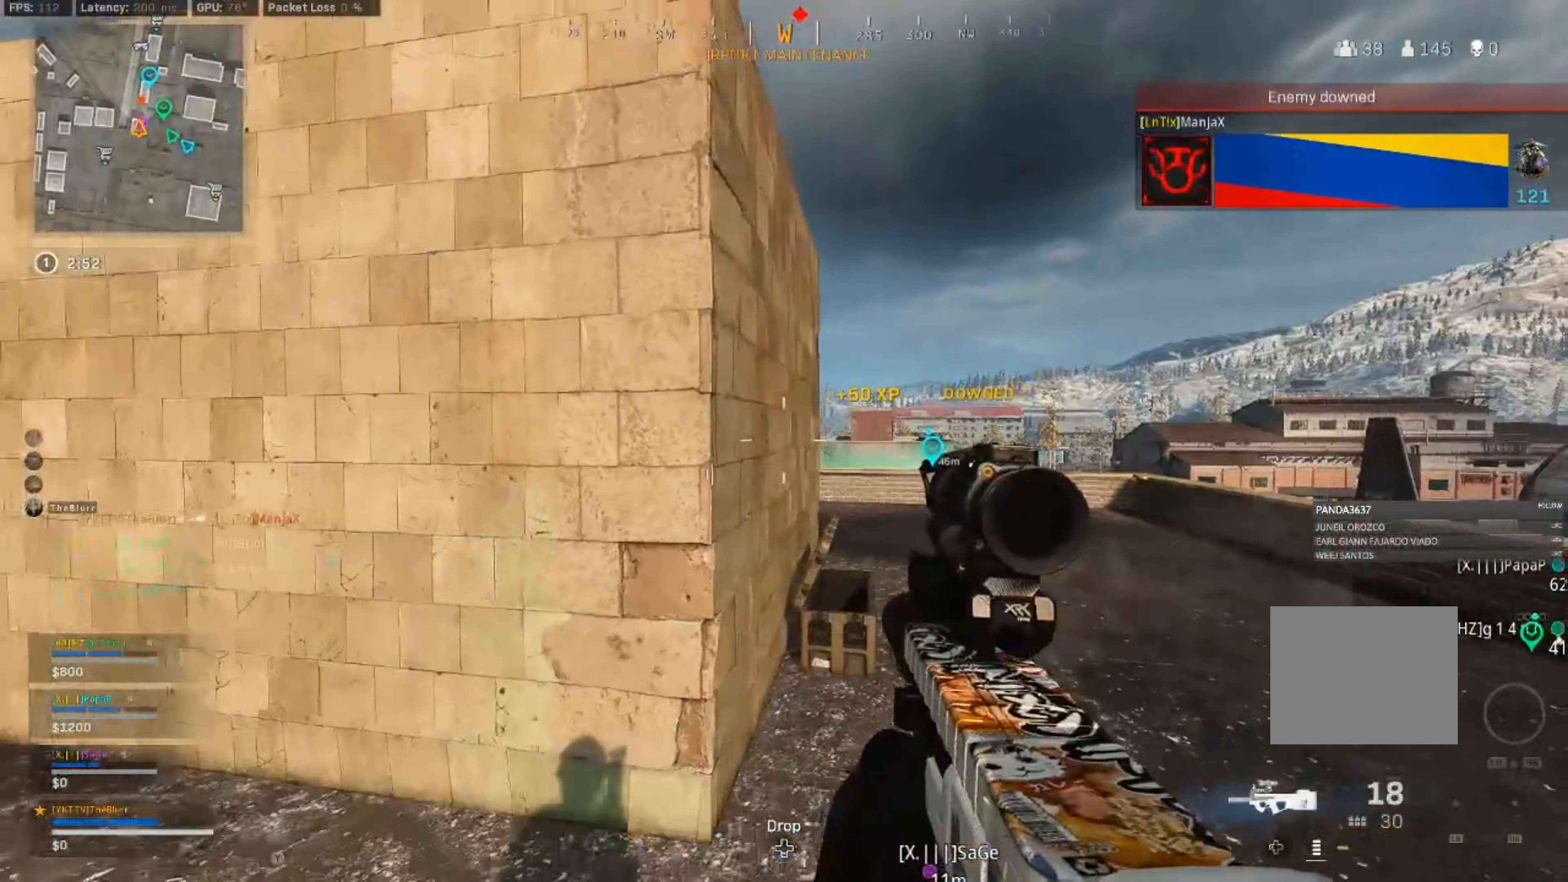
{"buttons": ["SQUARE"], "left_stick": "up-left", "right_stick": "center", "events": [[133, "right_stick", "left"], [183, "SQUARE", "down"], [300, "left_stick", "up-left"], [400, "right_stick", "center"]]}
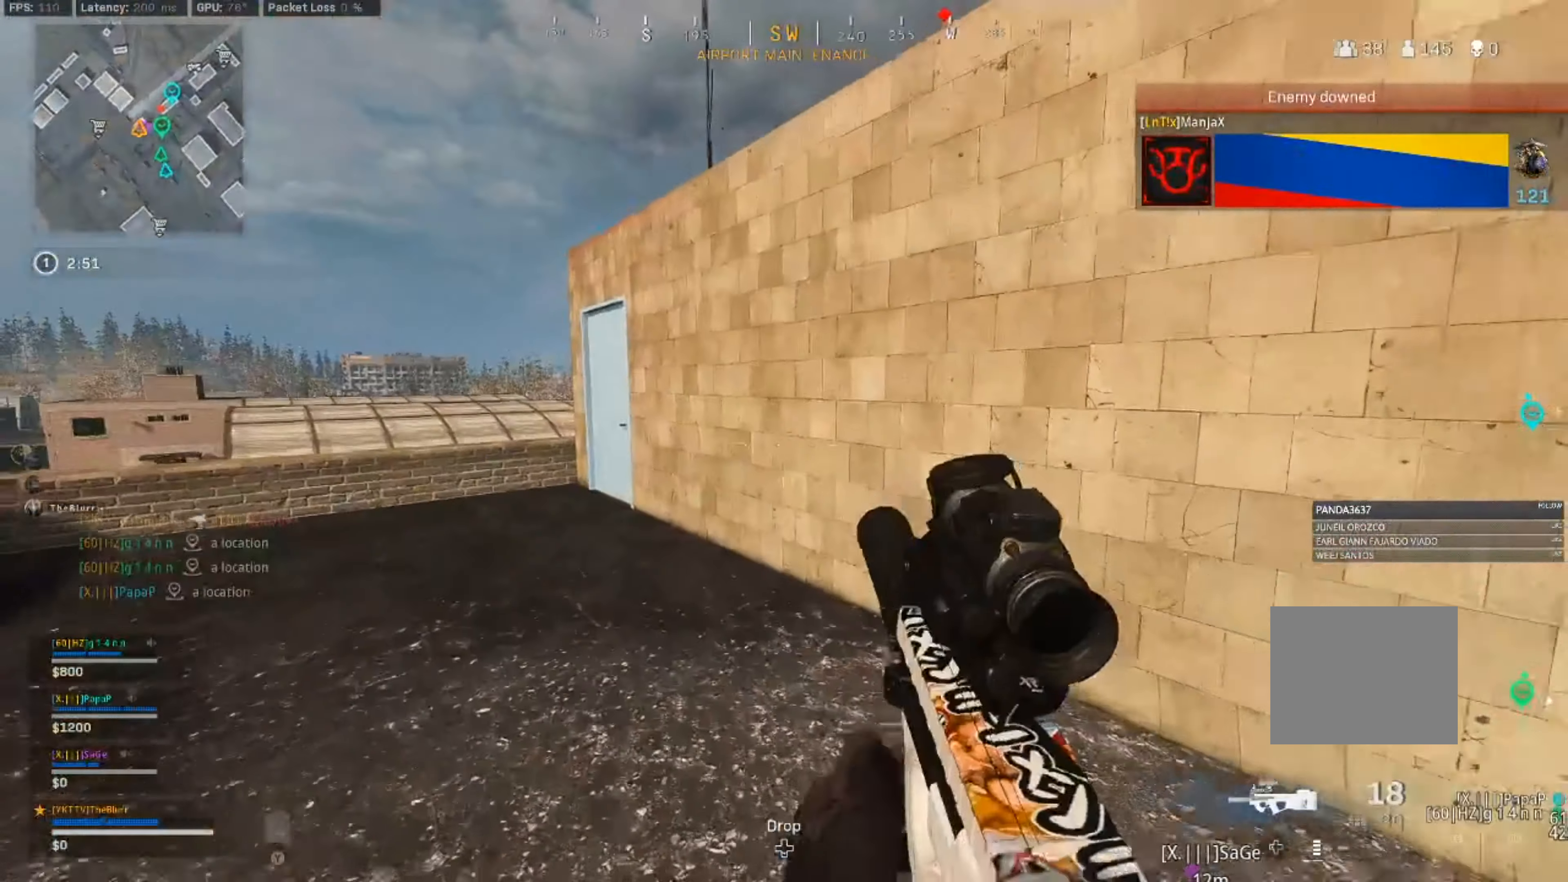
{"buttons": [], "left_stick": "left", "right_stick": "right", "events": [[283, "SQUARE", "up"], [283, "left_stick", "left"], [400, "right_stick", "right"]]}
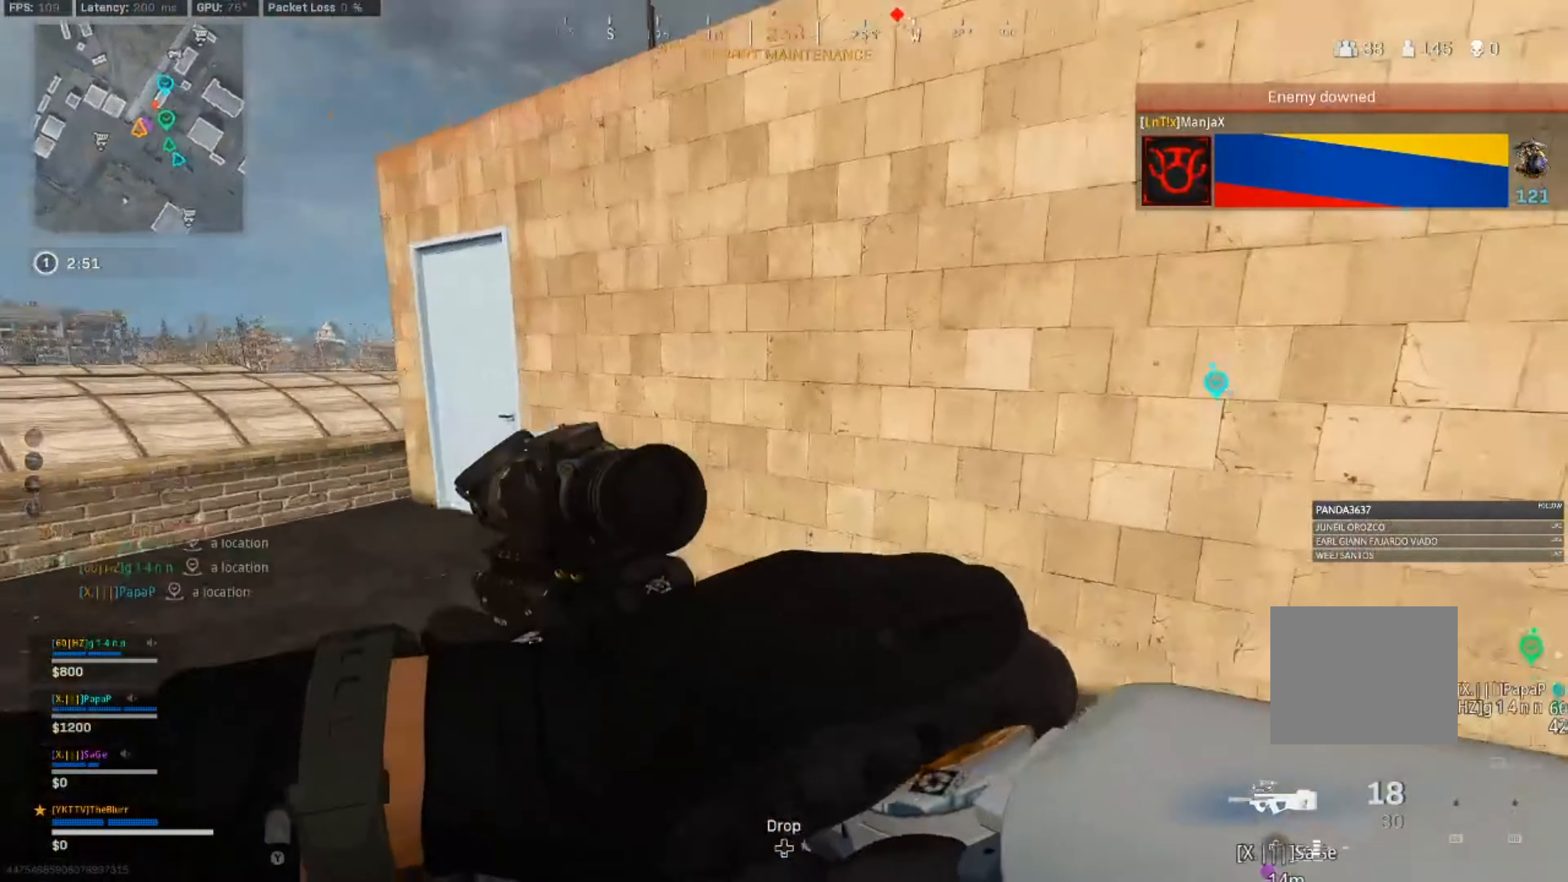
{"buttons": [], "left_stick": "left", "right_stick": "center", "events": [[67, "right_stick", "center"], [250, "right_stick", "right"], [383, "right_stick", "center"]]}
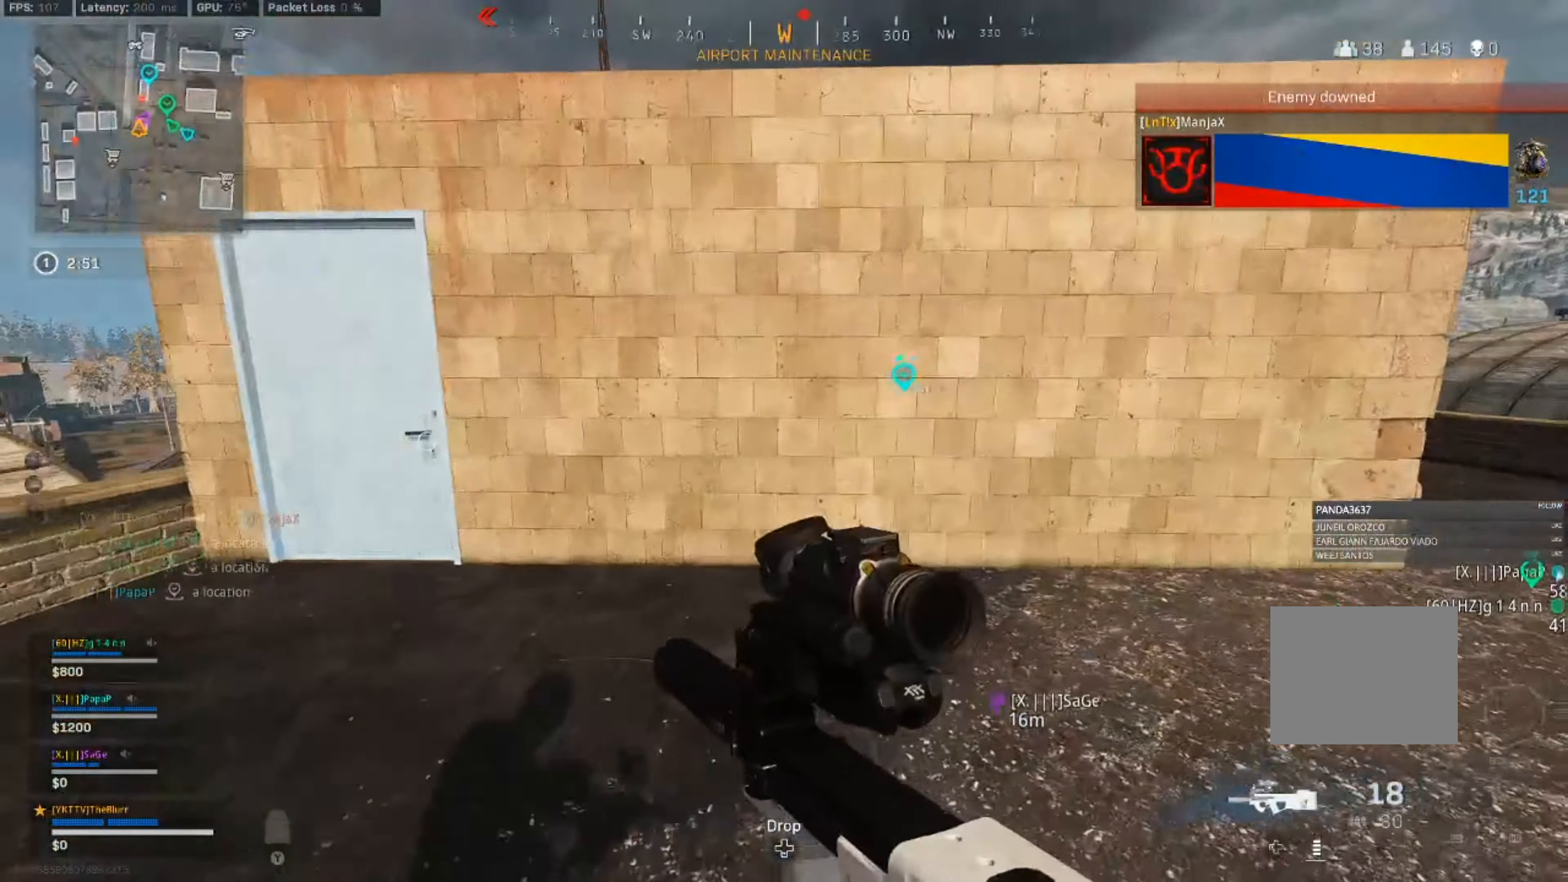
{"buttons": [], "left_stick": "left", "right_stick": "center", "events": []}
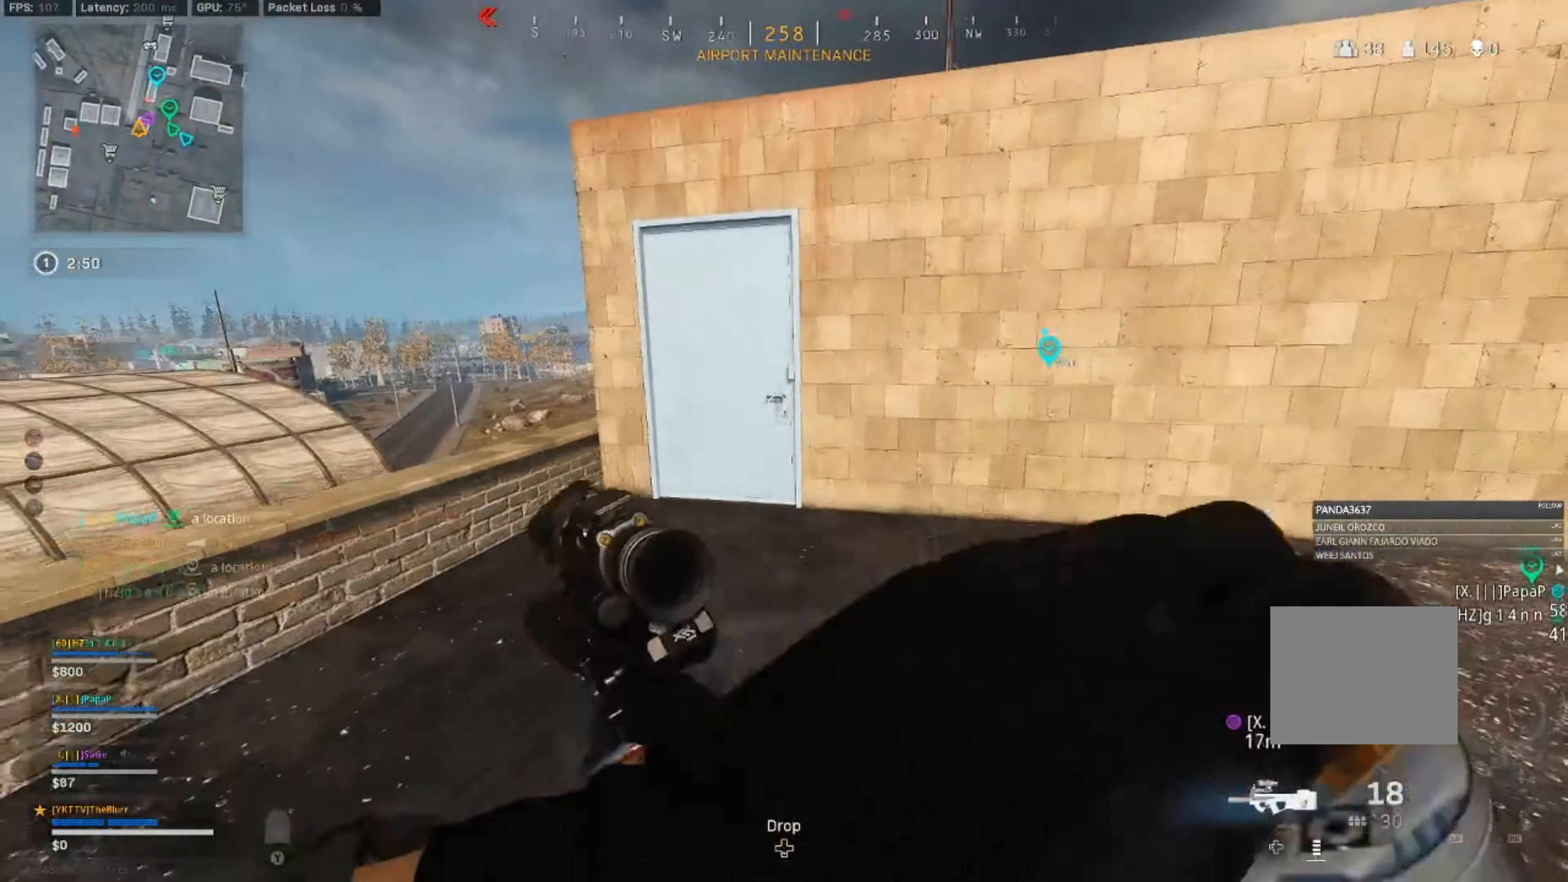
{"buttons": [], "left_stick": "right", "right_stick": "center", "events": [[450, "left_stick", "right"]]}
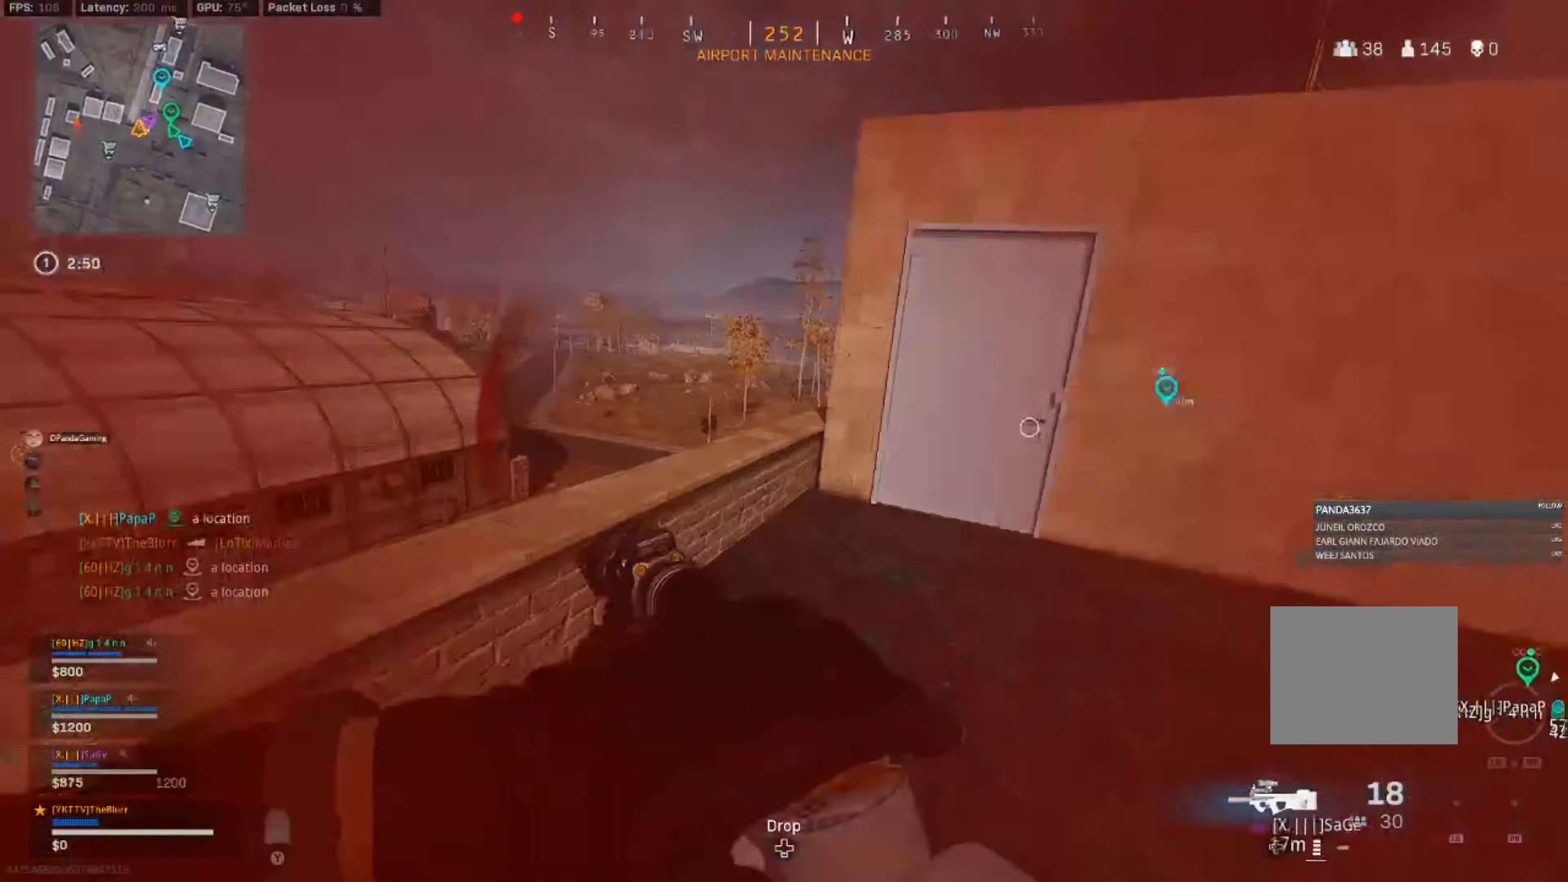
{"buttons": ["CIRCLE"], "left_stick": "up", "right_stick": "down-left", "events": [[17, "right_stick", "right"], [134, "L3", "down"], [134, "left_stick", "up"], [317, "CIRCLE", "down"], [317, "right_stick", "down-left"], [484, "L3", "up"]]}
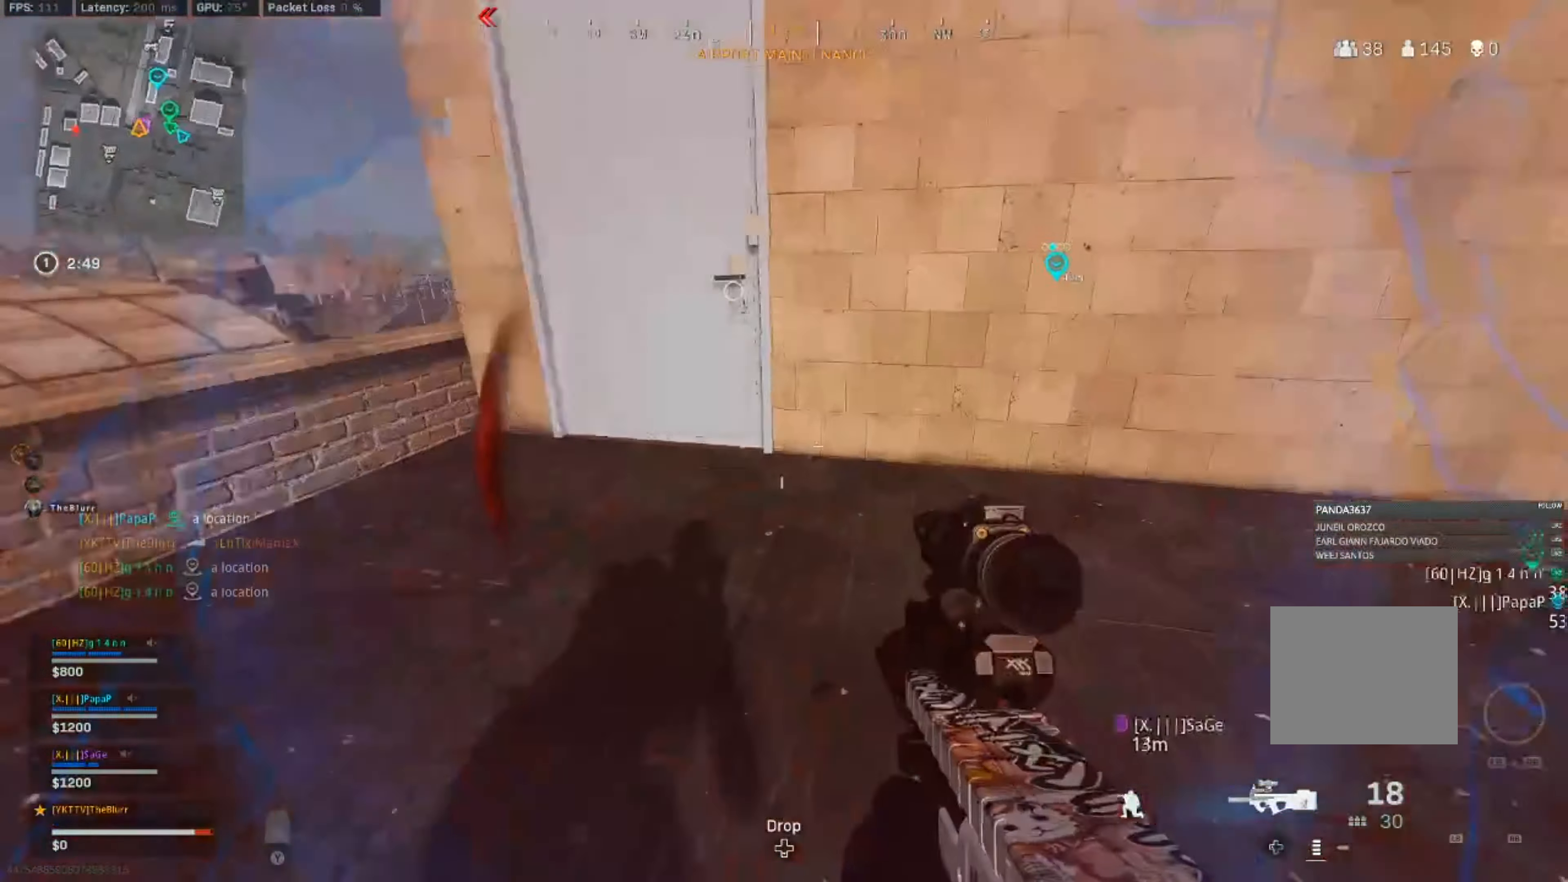
{"buttons": [], "left_stick": "down", "right_stick": "up-left", "events": [[34, "CIRCLE", "up"], [34, "left_stick", "right"], [84, "CIRCLE", "down"], [84, "left_stick", "down-right"], [84, "right_stick", "left"], [150, "CIRCLE", "up"], [200, "CROSS", "down"], [250, "left_stick", "down"], [284, "CROSS", "up"], [450, "right_stick", "up-left"]]}
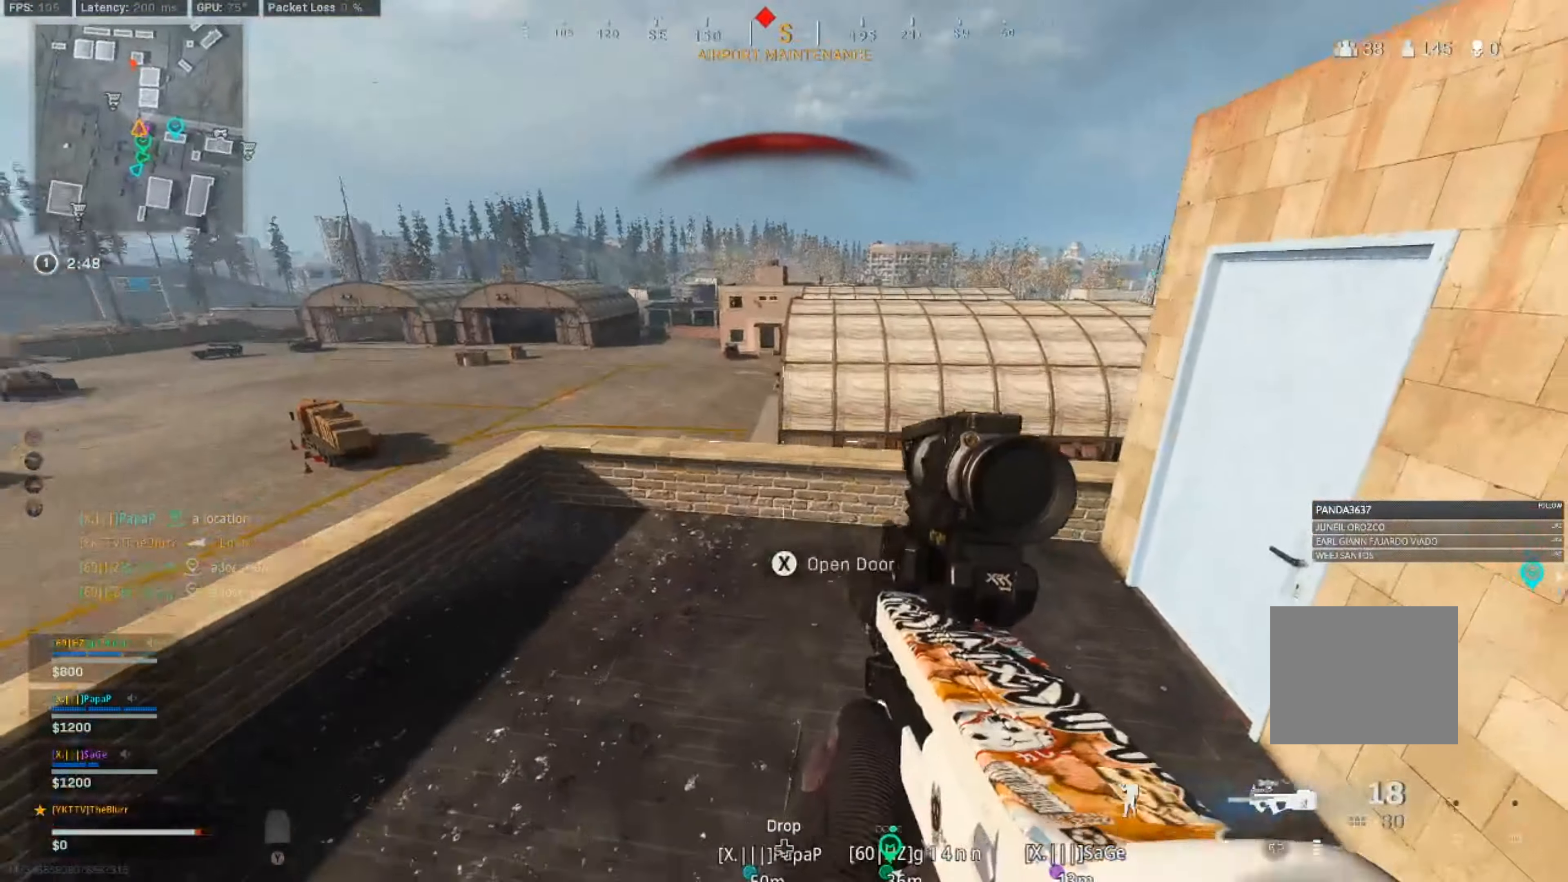
{"buttons": [], "left_stick": "up-right", "right_stick": "right", "events": [[200, "right_stick", "center"], [250, "right_stick", "right"], [434, "left_stick", "right"], [484, "left_stick", "up-right"]]}